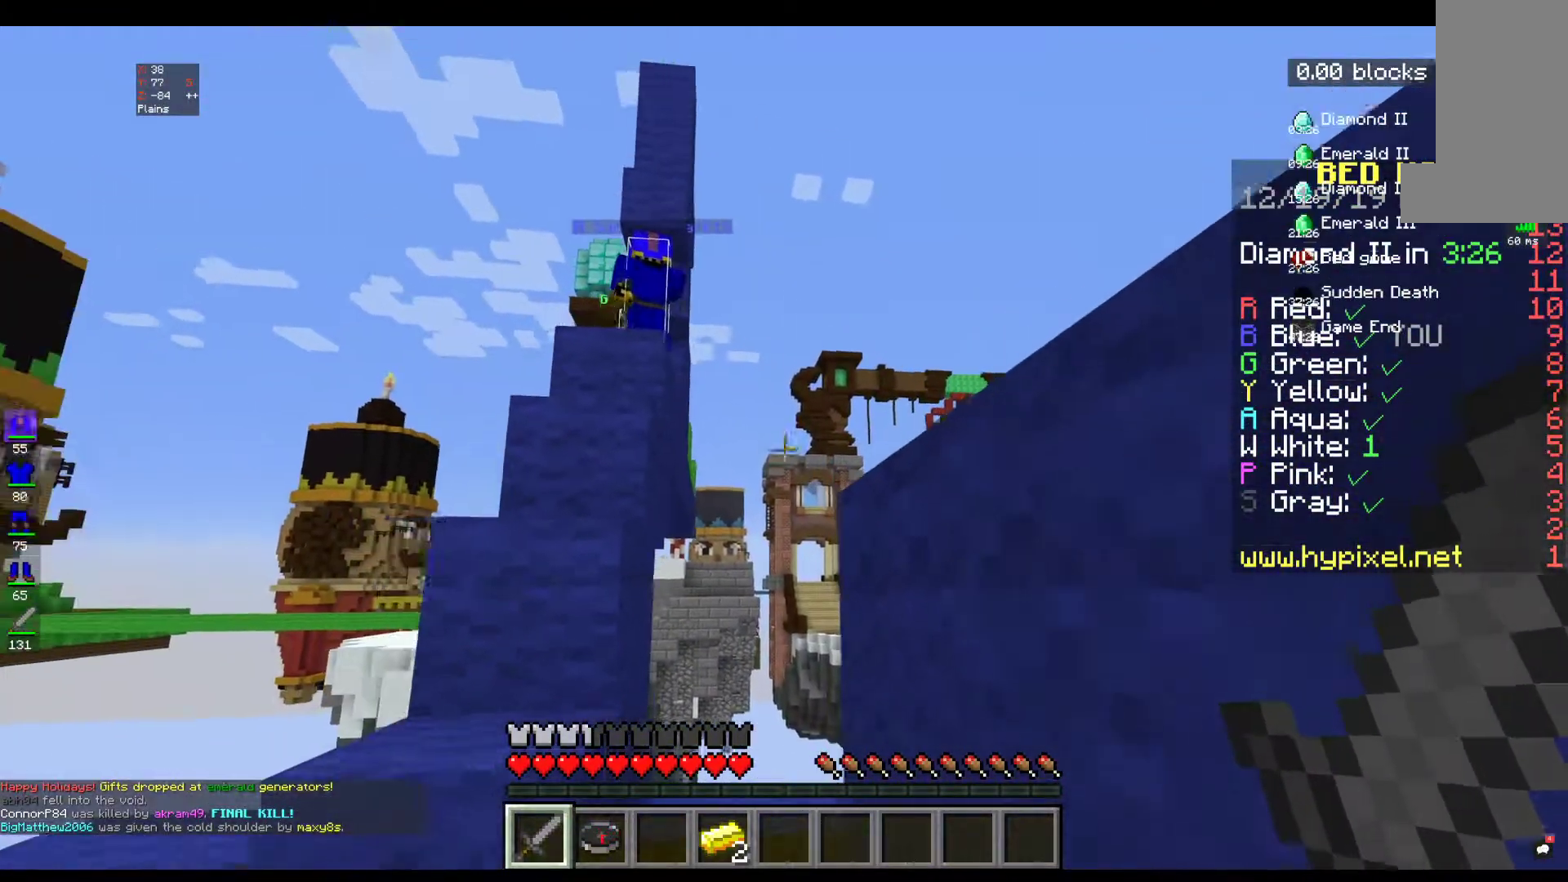
Gameplay with keyboard and mouse; each line is a JSON object with the keys and mouse buttons held at the frame after it. "events" lists presses ("down") and releases ("up") of "a", "d", "s", "space", "w", "mouse_left" and "mouse_right" between this image and that frame as [ms after this image, input, new state], when the widget could be followed in between. "mouse_left", "mouse_right" = the "left", "right" buttons of the "mouse" list. No other keys are recorded. Fast repeated clicks can show as one long hold. Mouse movement is not recorded.
{"keys": ["s"], "mouse": [], "events": [[17, "a", "down"], [267, "a", "up"]]}
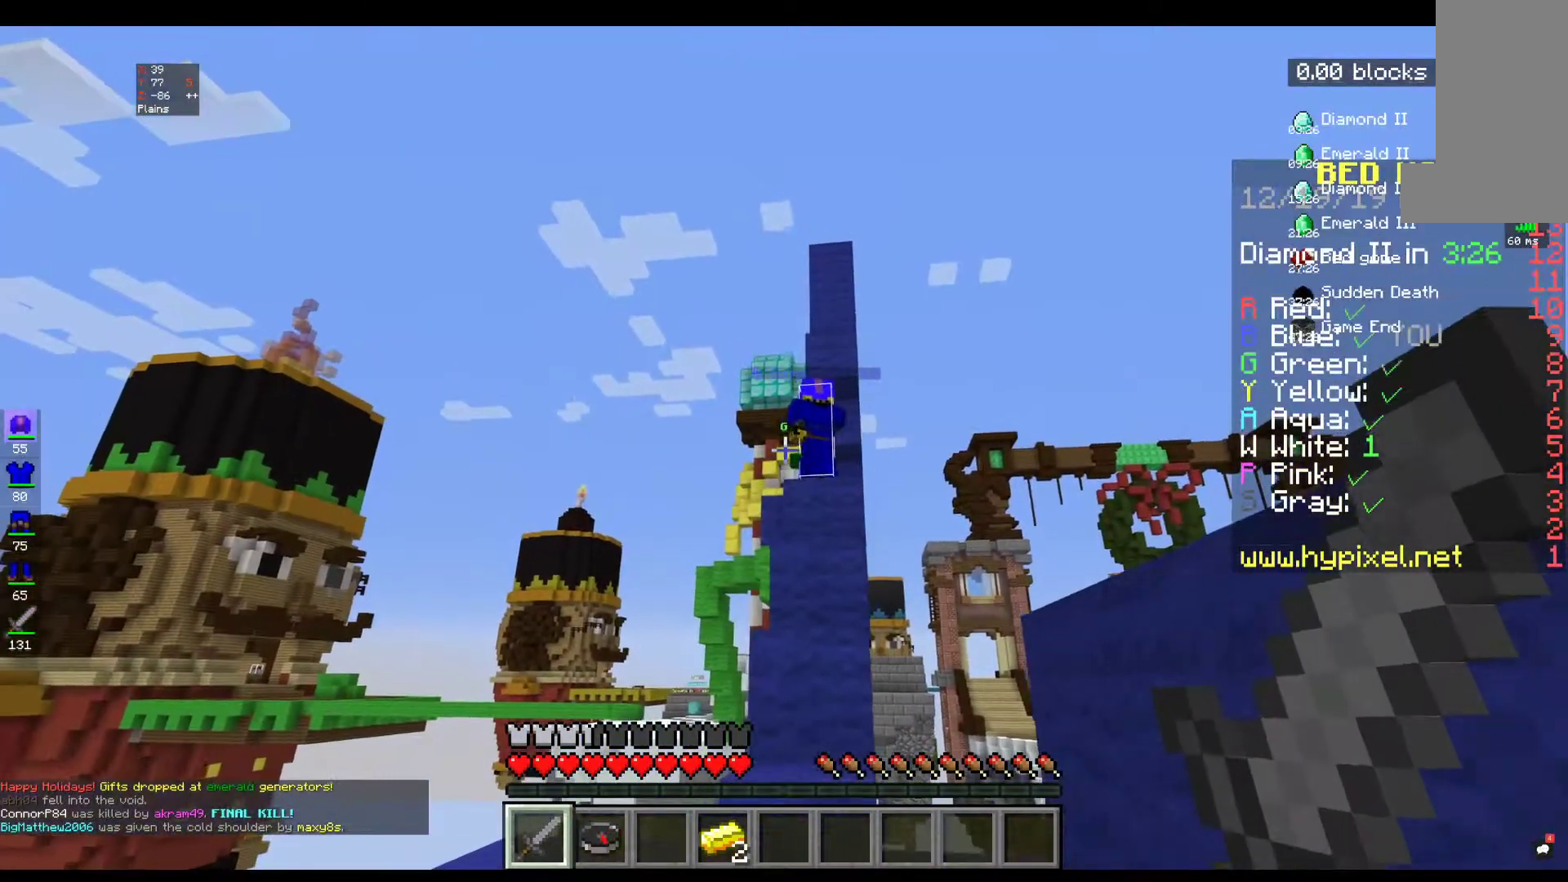
{"keys": [], "mouse": [], "events": [[83, "s", "up"]]}
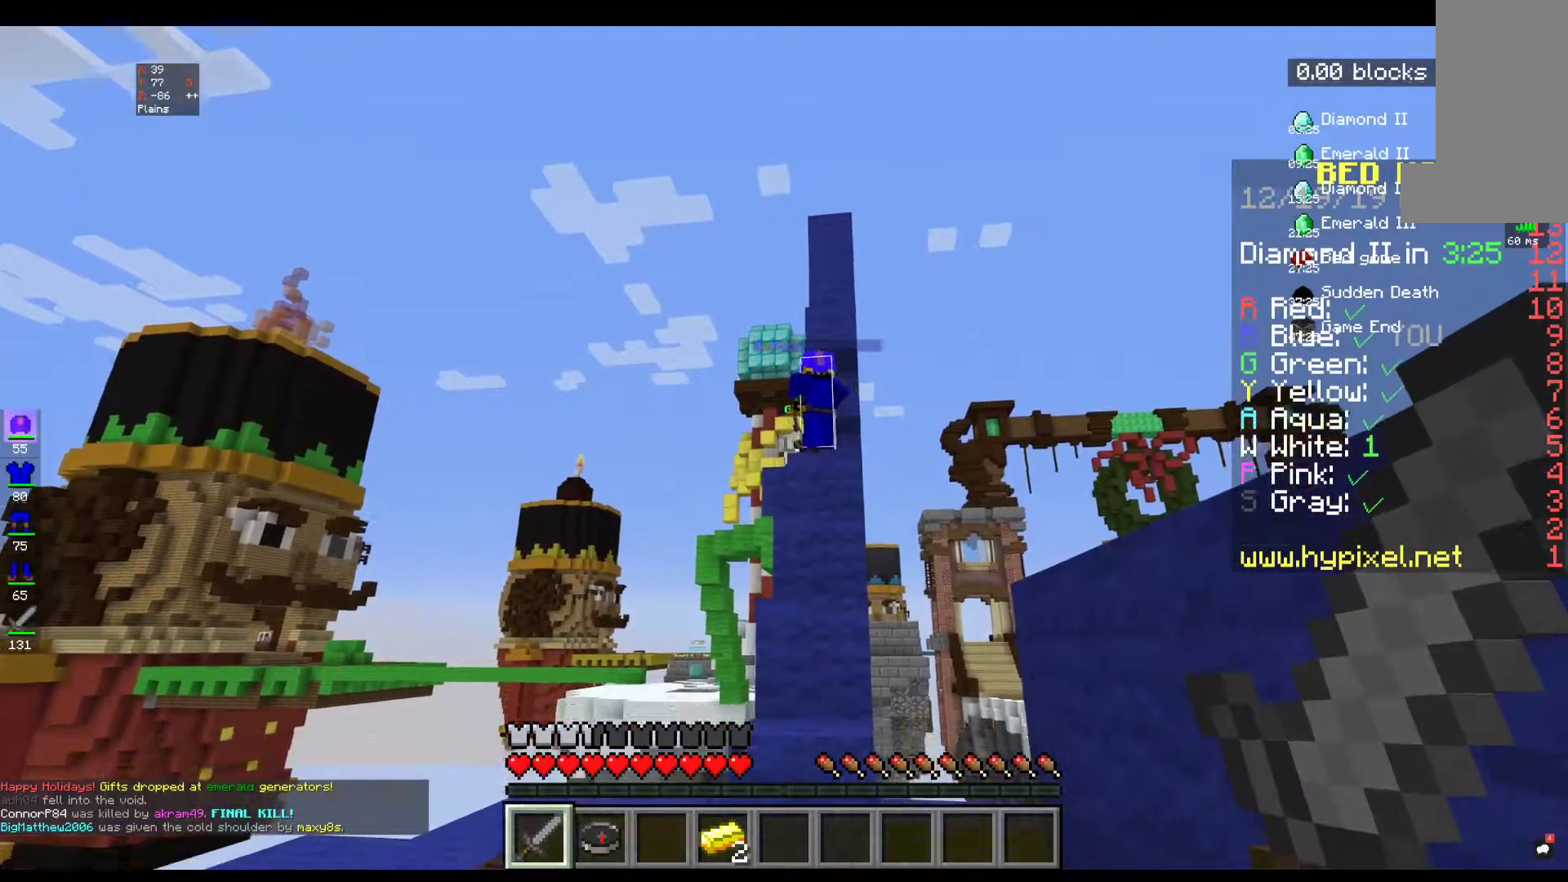
{"keys": [], "mouse": [], "events": [[17, "a", "down"], [233, "a", "up"]]}
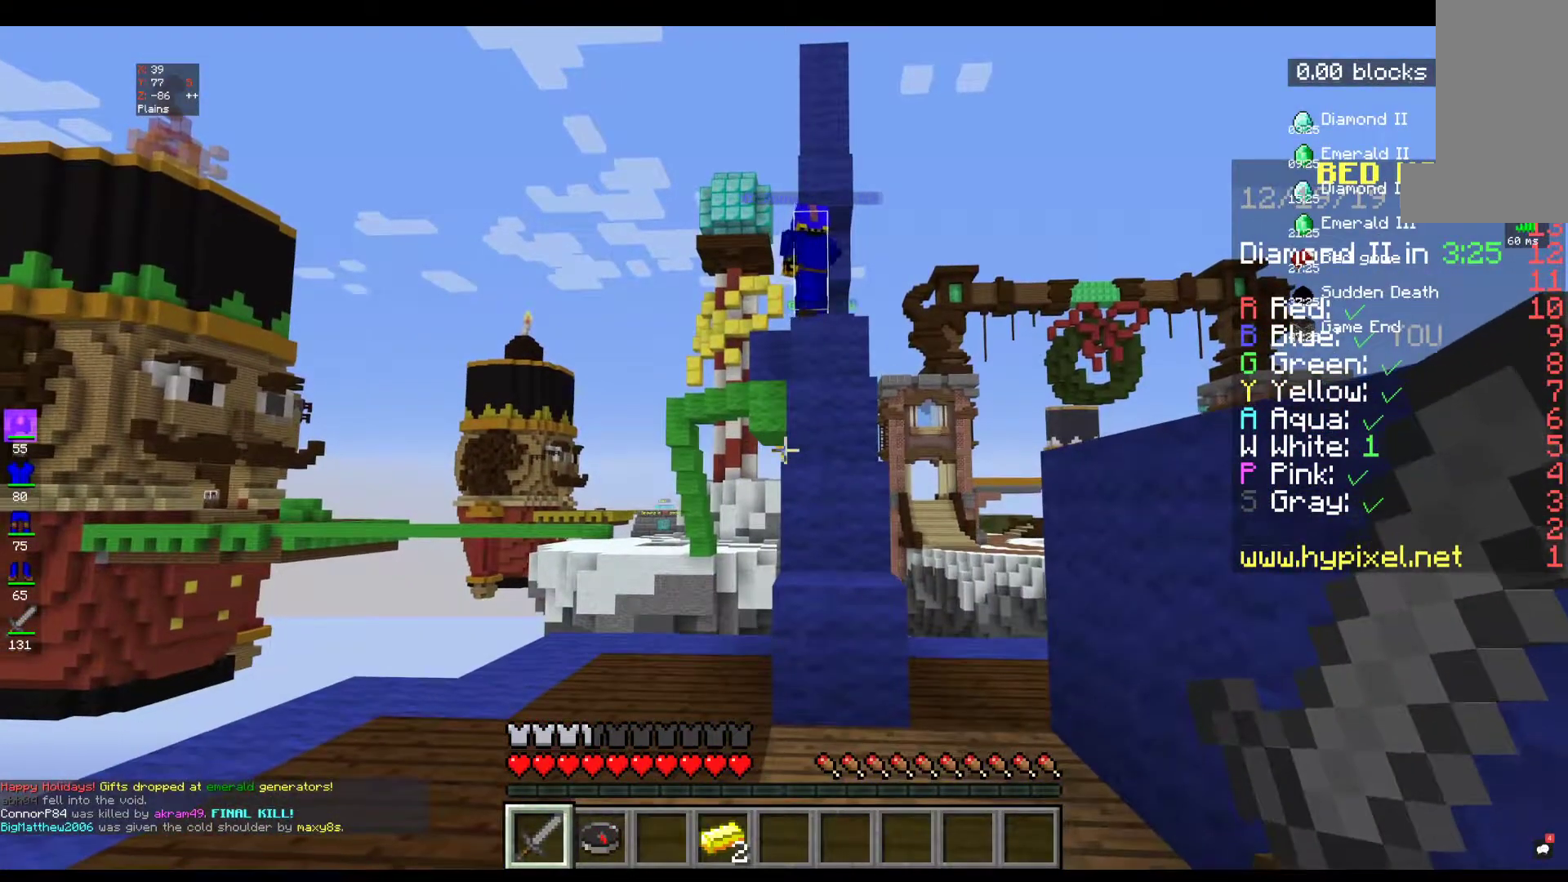
{"keys": ["w"], "mouse": [], "events": [[67, "w", "down"], [217, "w", "up"], [300, "w", "down"]]}
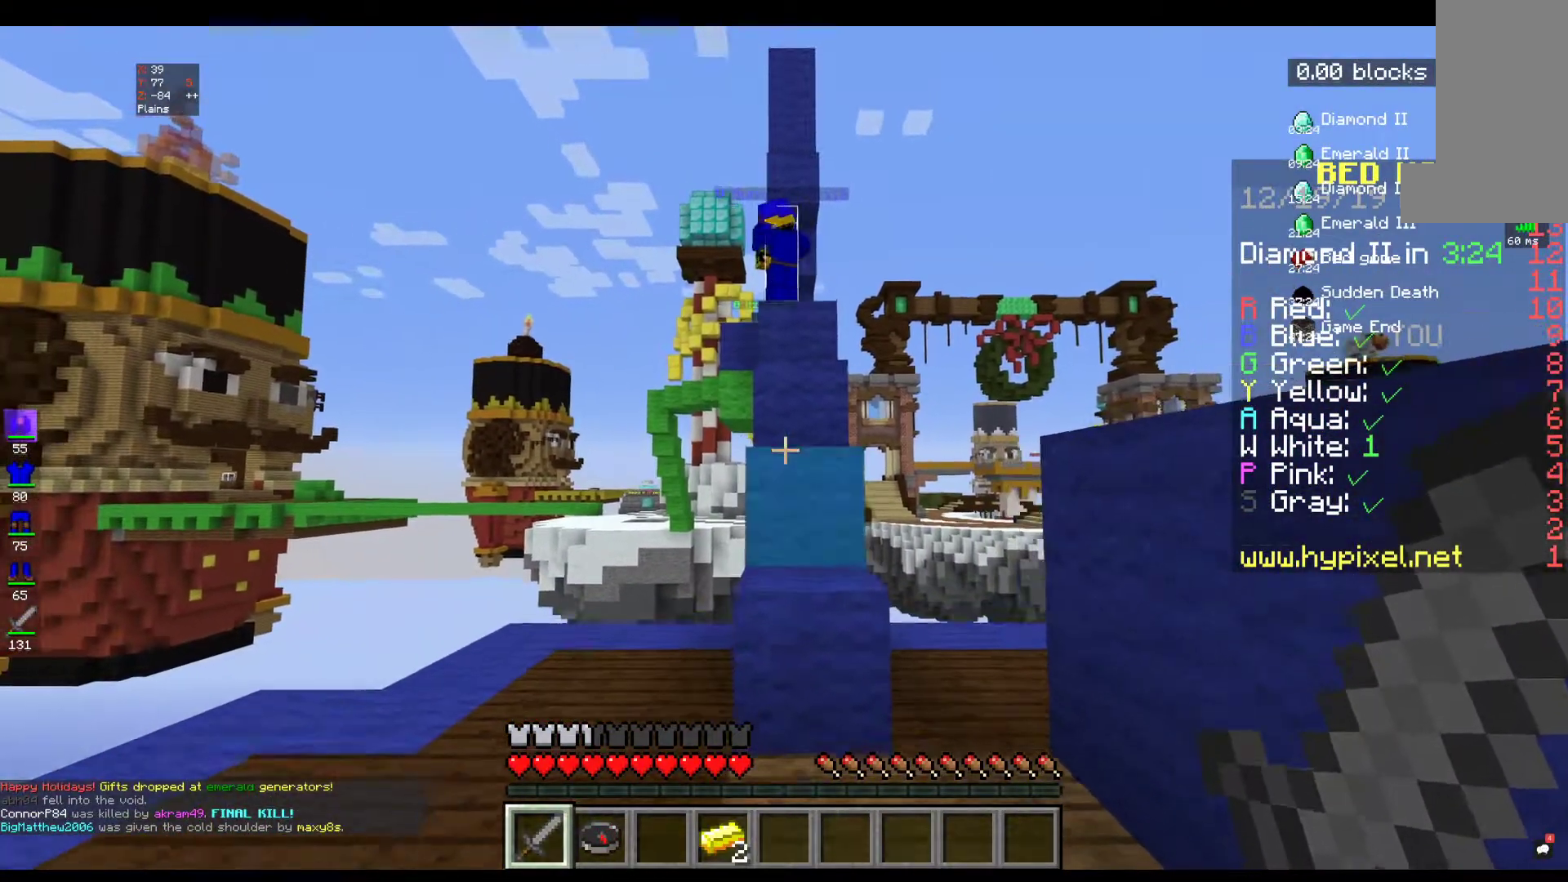
{"keys": ["space", "w"], "mouse": [], "events": [[217, "w", "up"], [350, "w", "down"], [500, "space", "down"]]}
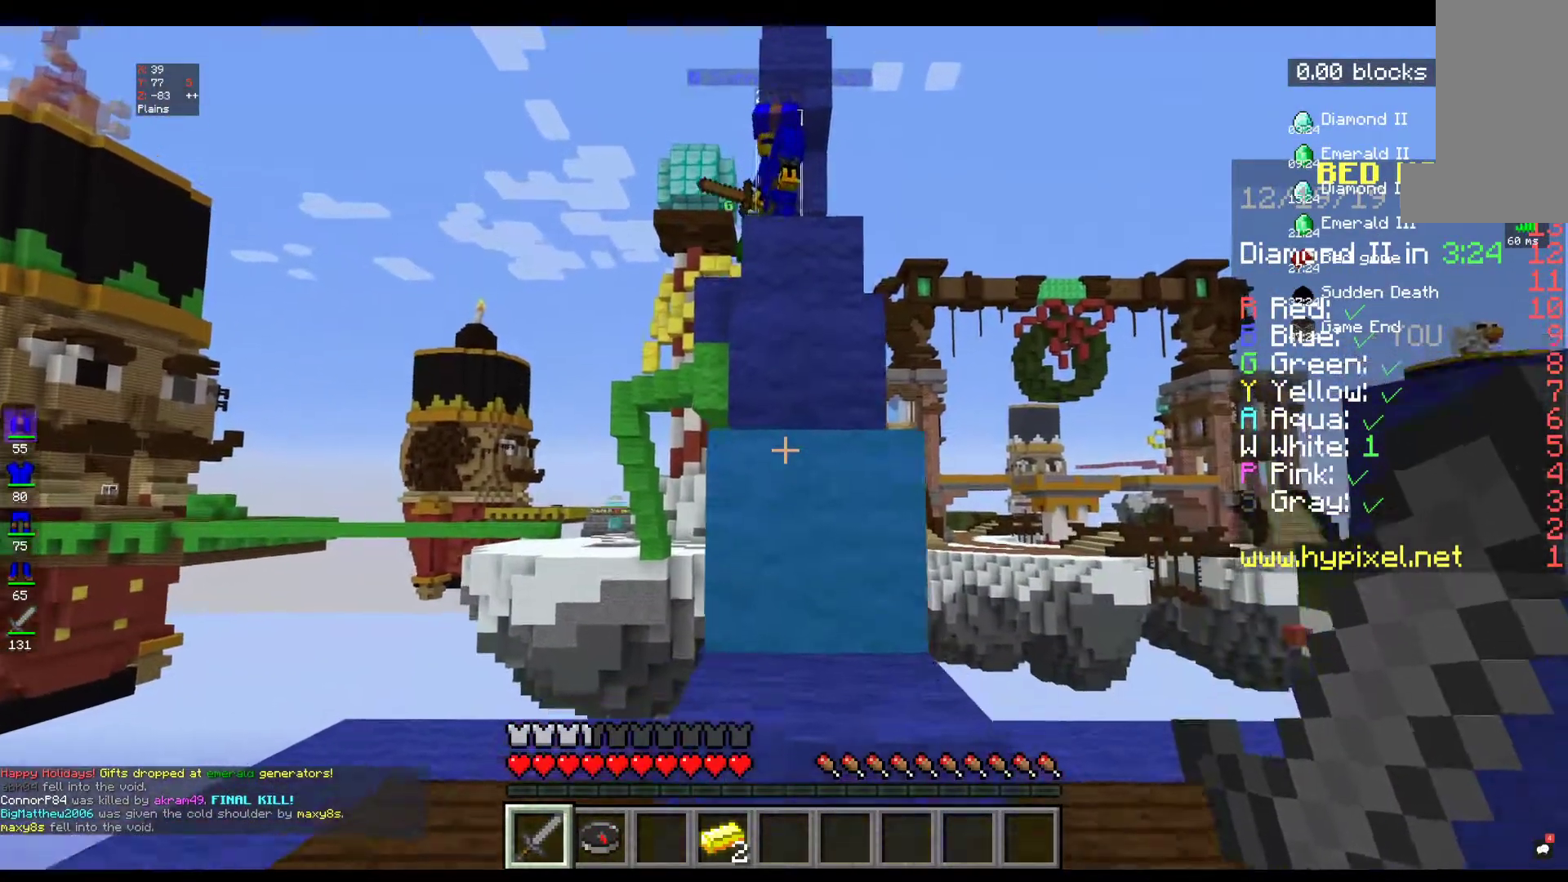
{"keys": ["w"], "mouse": [], "events": [[150, "space", "up"]]}
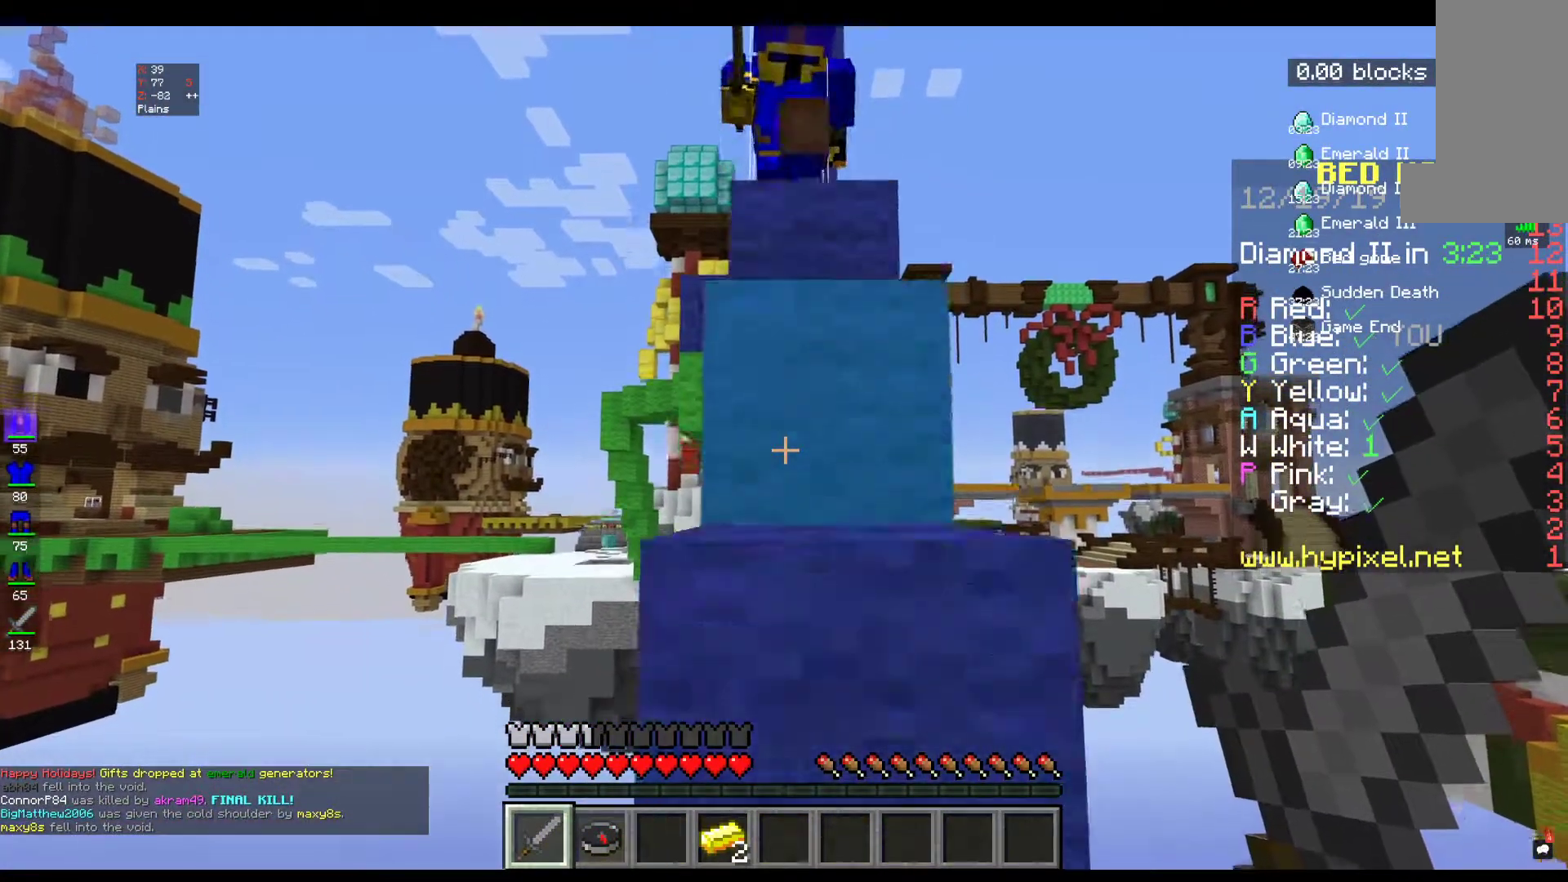
{"keys": ["w"], "mouse": [], "events": [[50, "space", "down"], [200, "space", "up"]]}
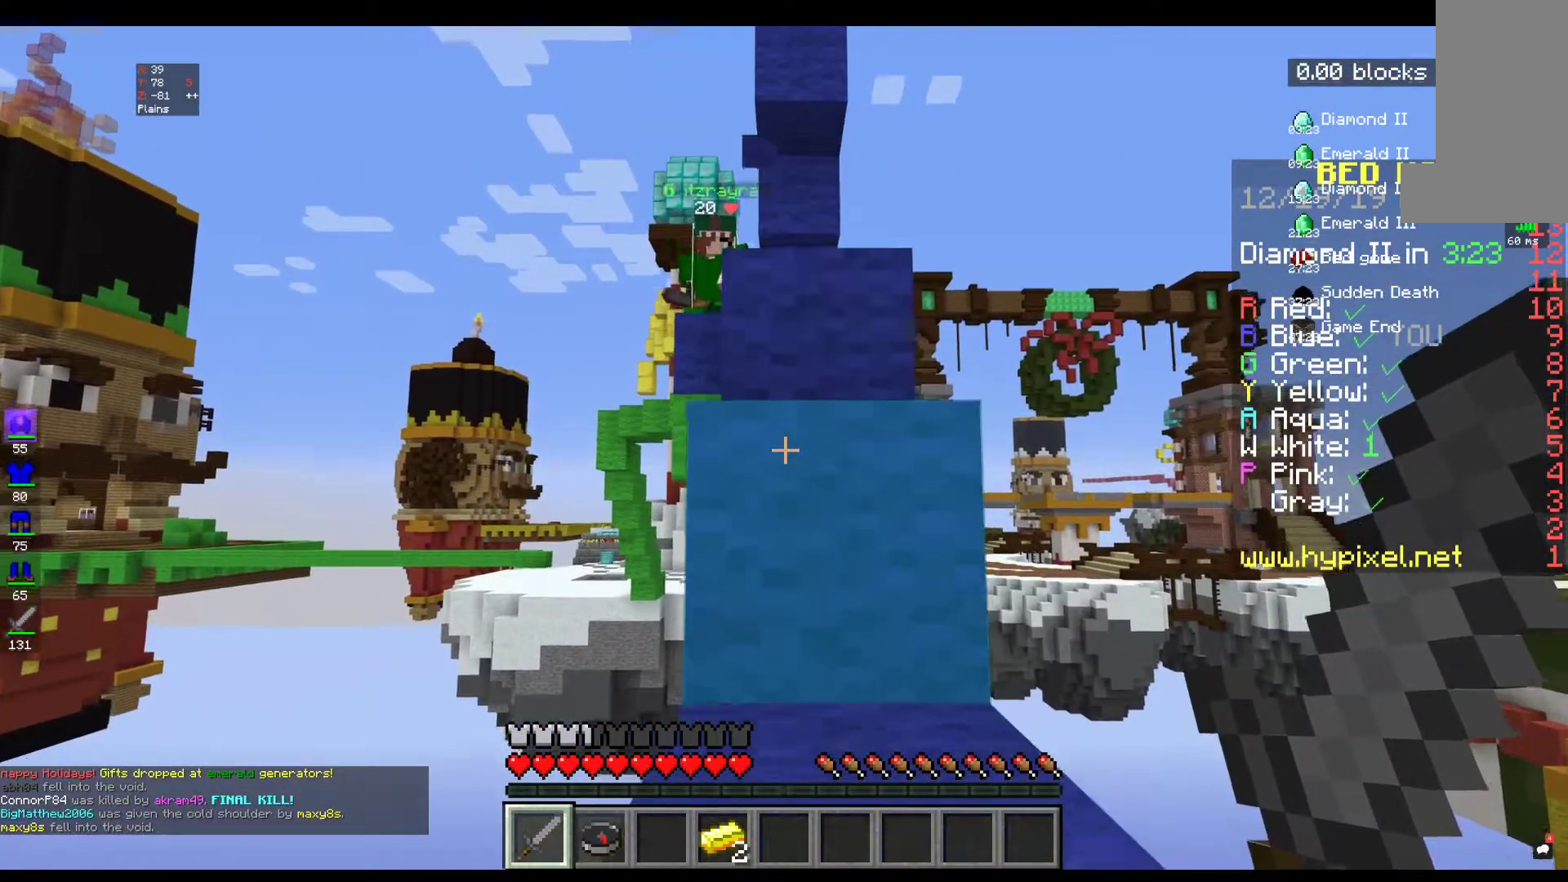
{"keys": ["s"], "mouse": [], "events": [[267, "w", "up"], [500, "s", "down"]]}
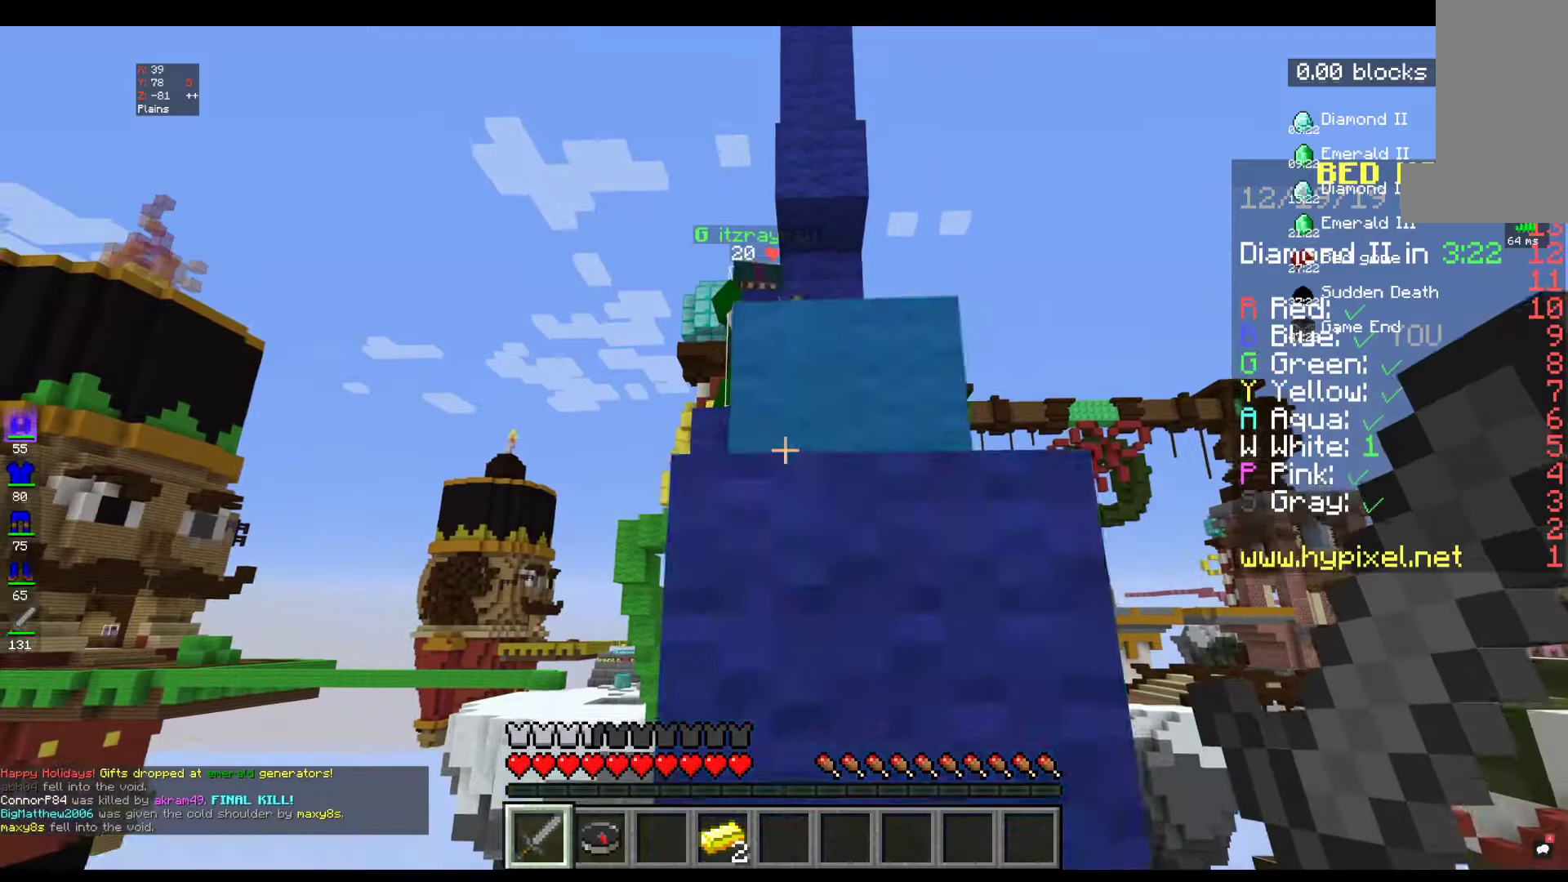
{"keys": ["s"], "mouse": [], "events": []}
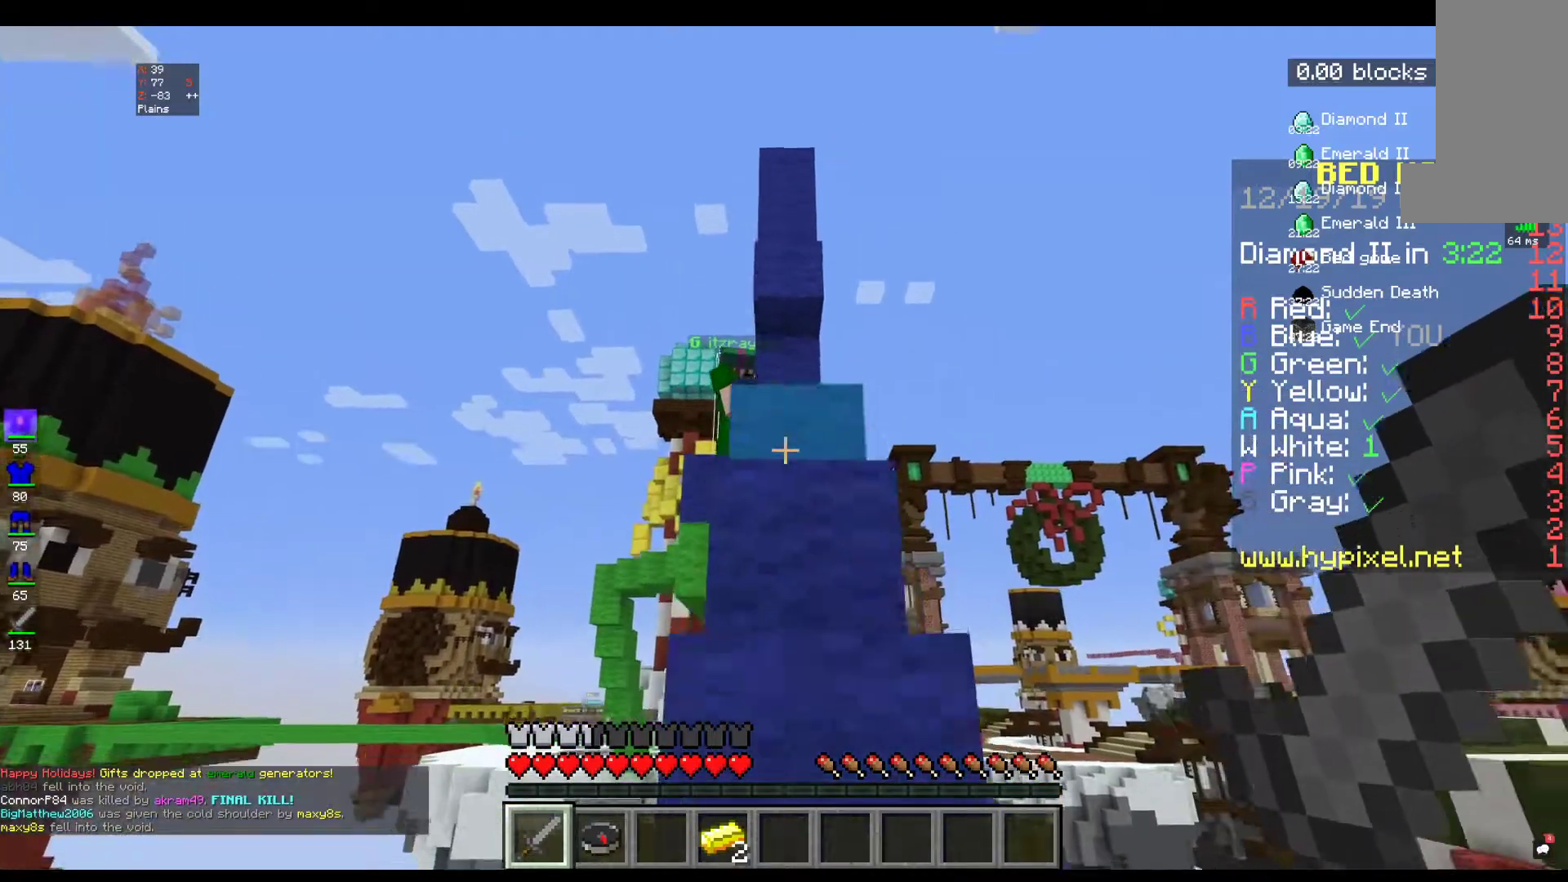
{"keys": ["s"], "mouse": [], "events": []}
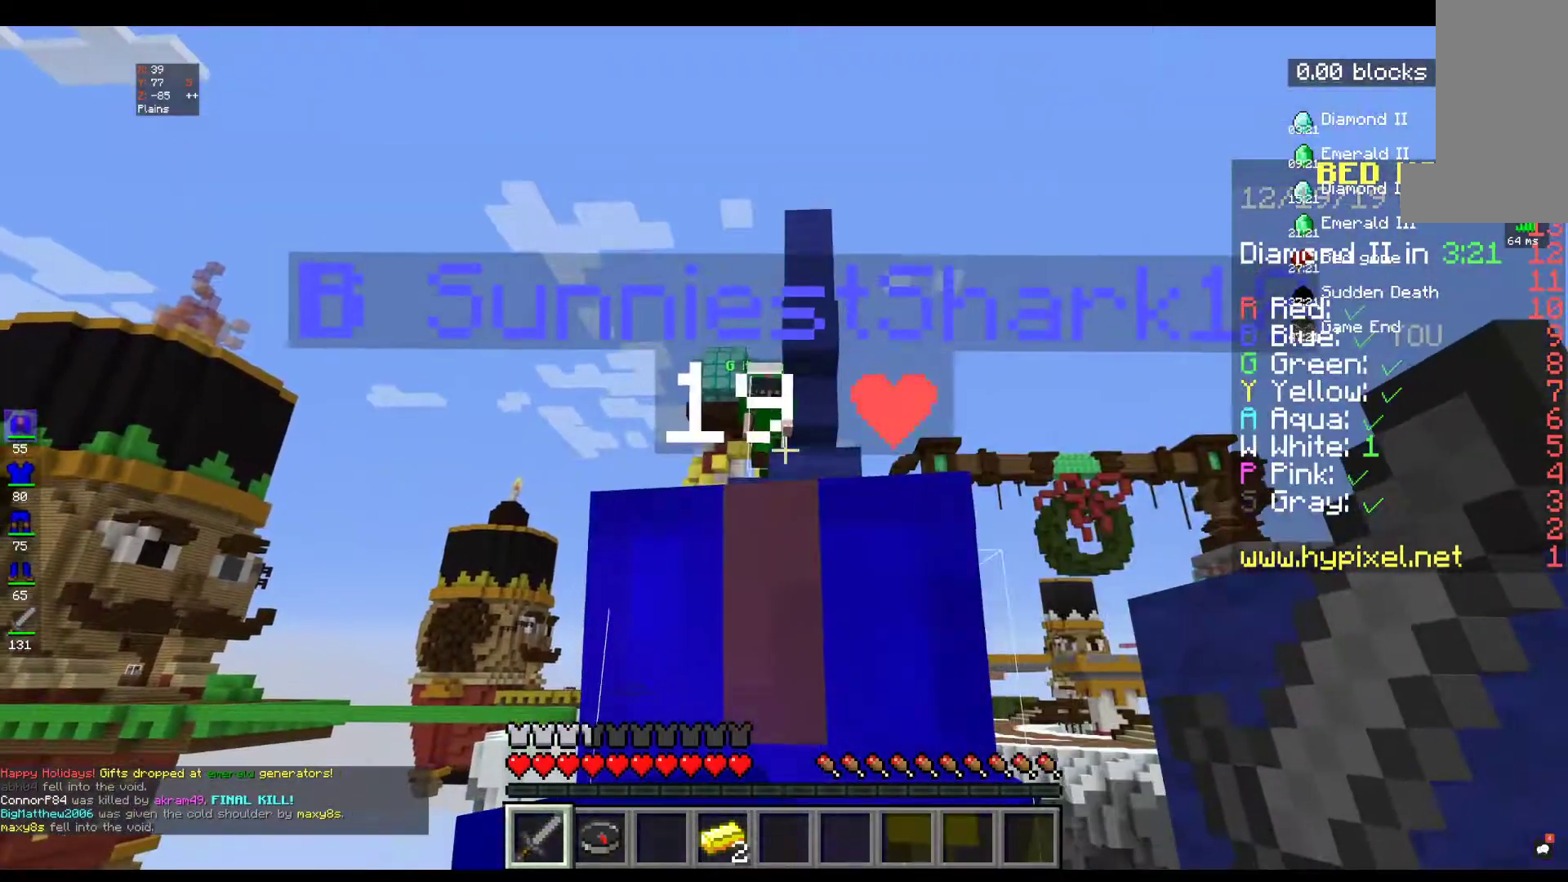
{"keys": [], "mouse": [], "events": [[33, "s", "up"]]}
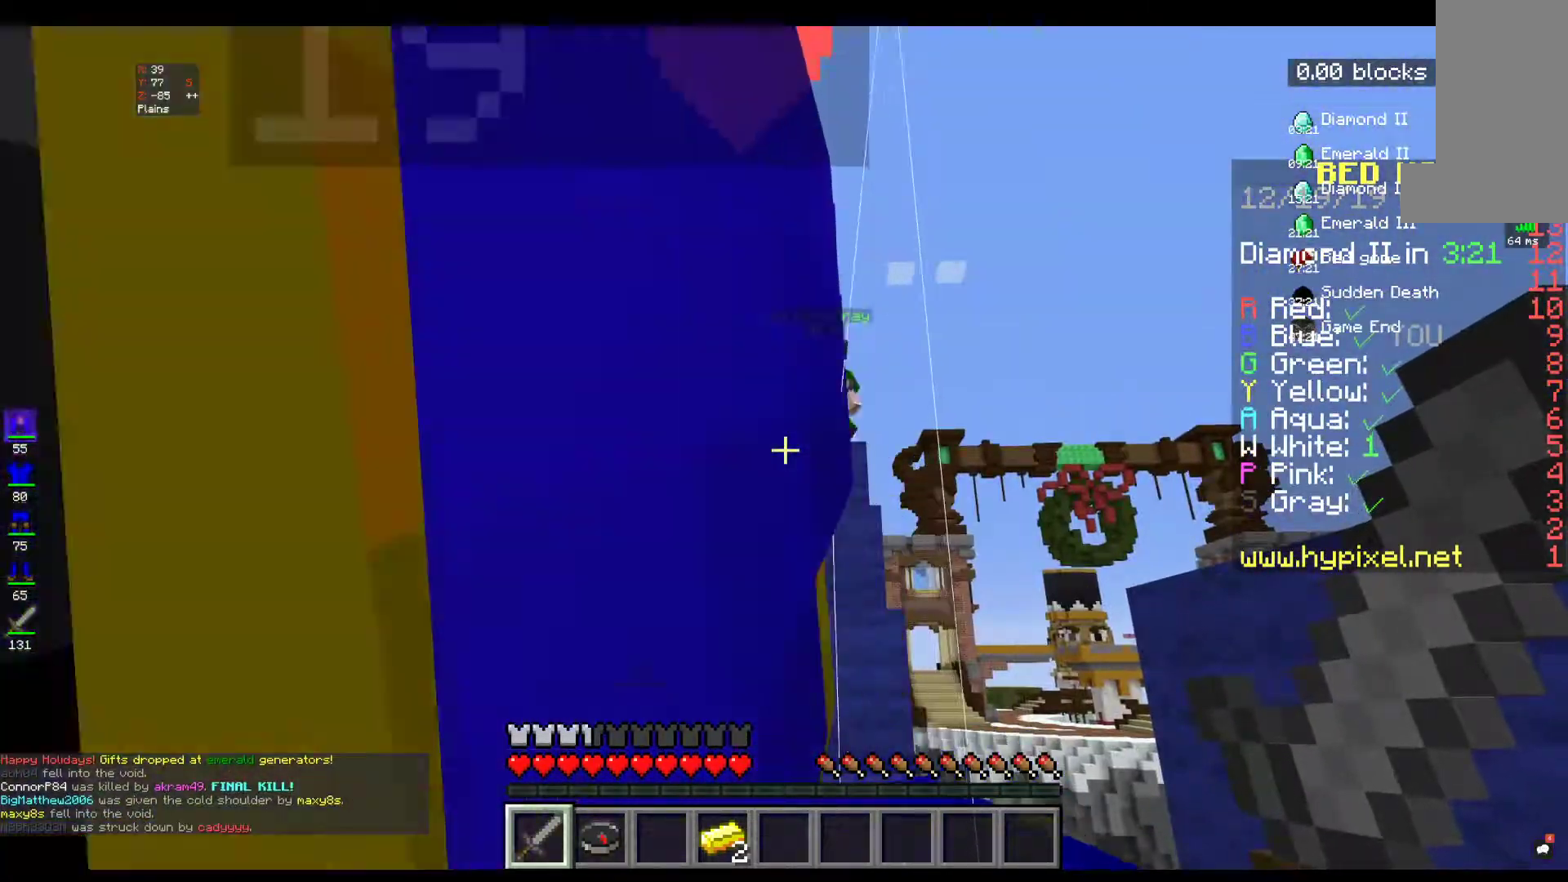
{"keys": ["w"], "mouse": [], "events": [[117, "w", "down"]]}
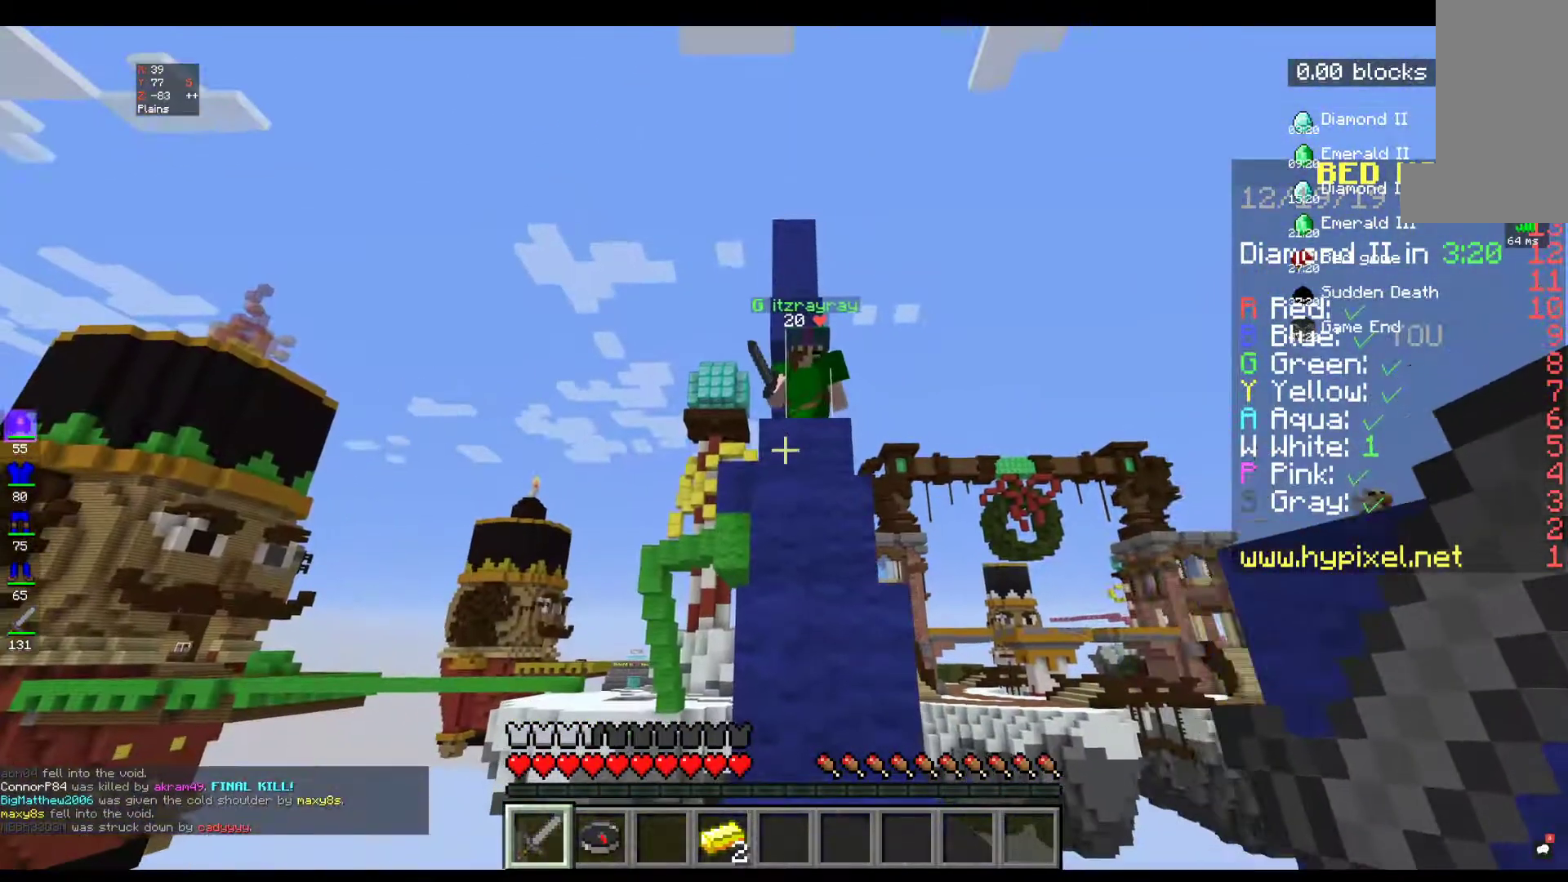
{"keys": [], "mouse": [], "events": [[67, "w", "up"]]}
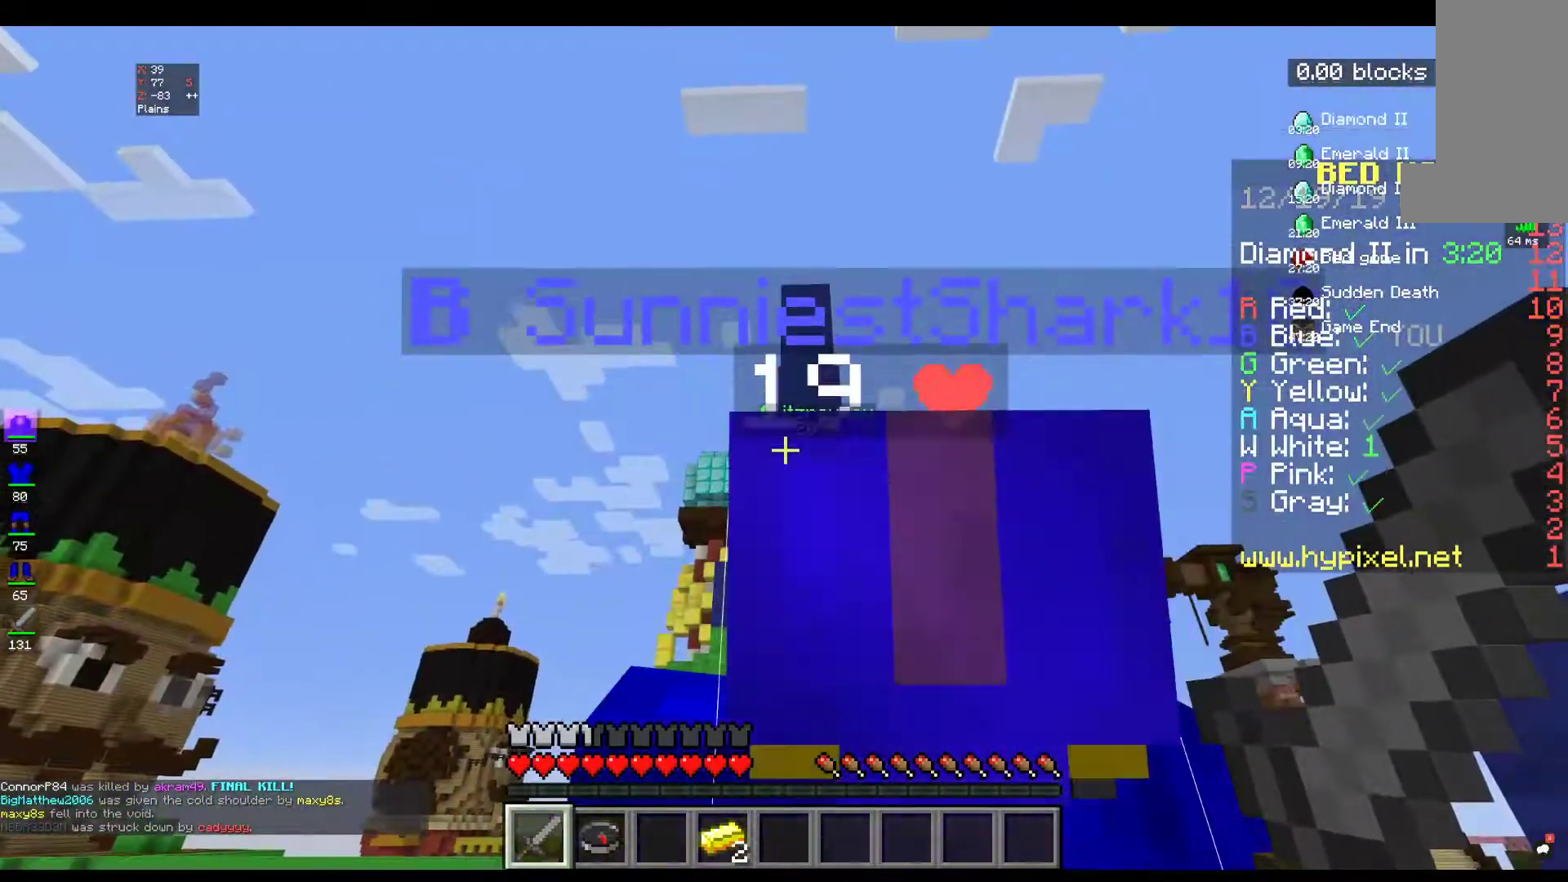
{"keys": ["a"], "mouse": [], "events": [[400, "a", "down"]]}
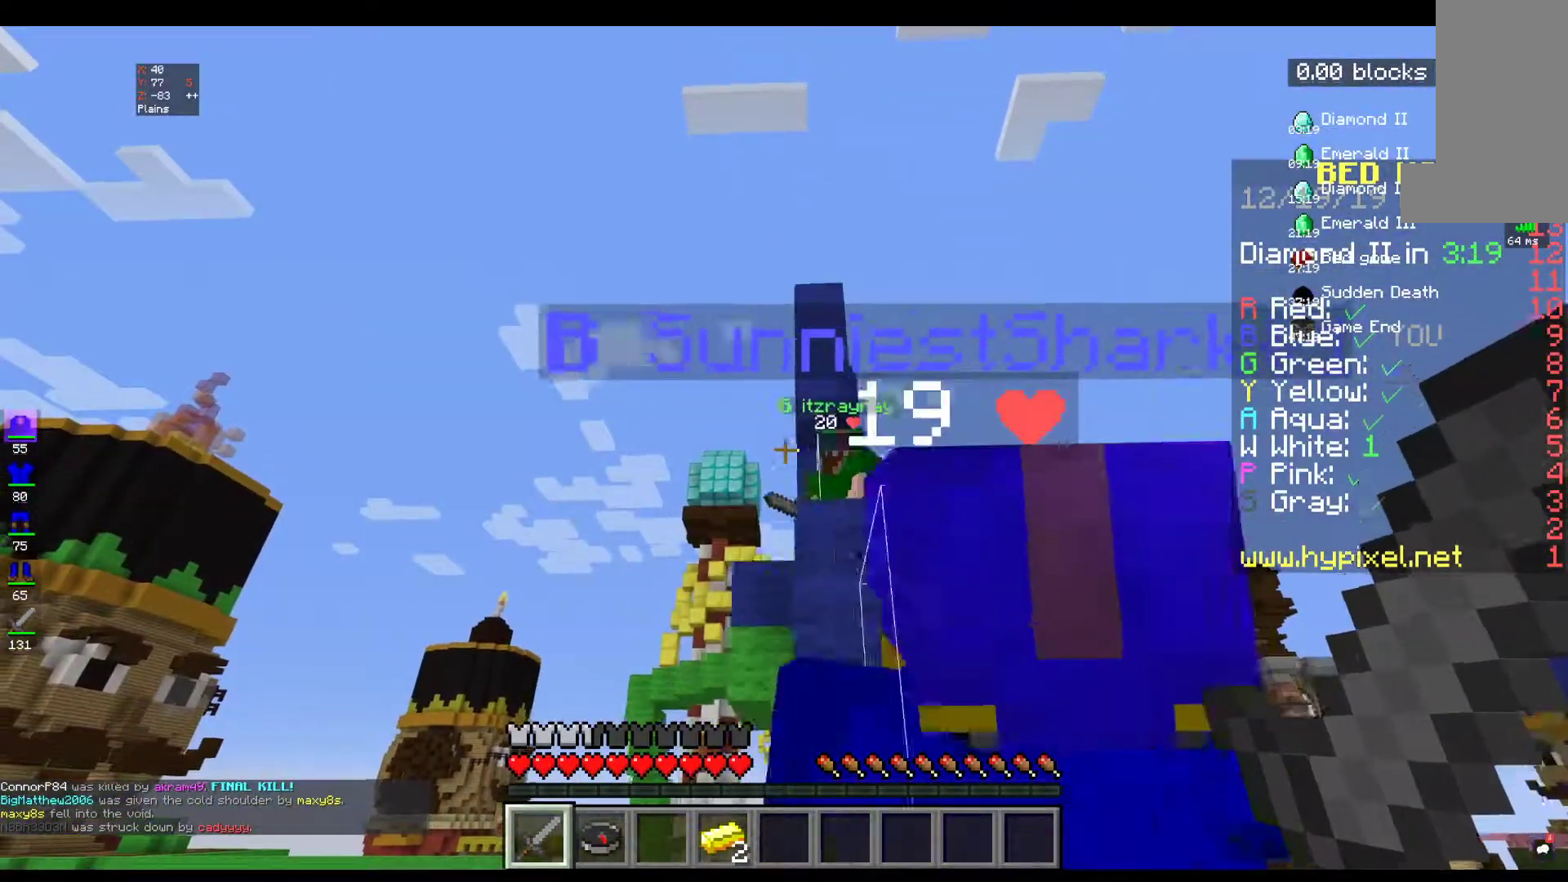
{"keys": [], "mouse": [], "events": [[183, "a", "up"]]}
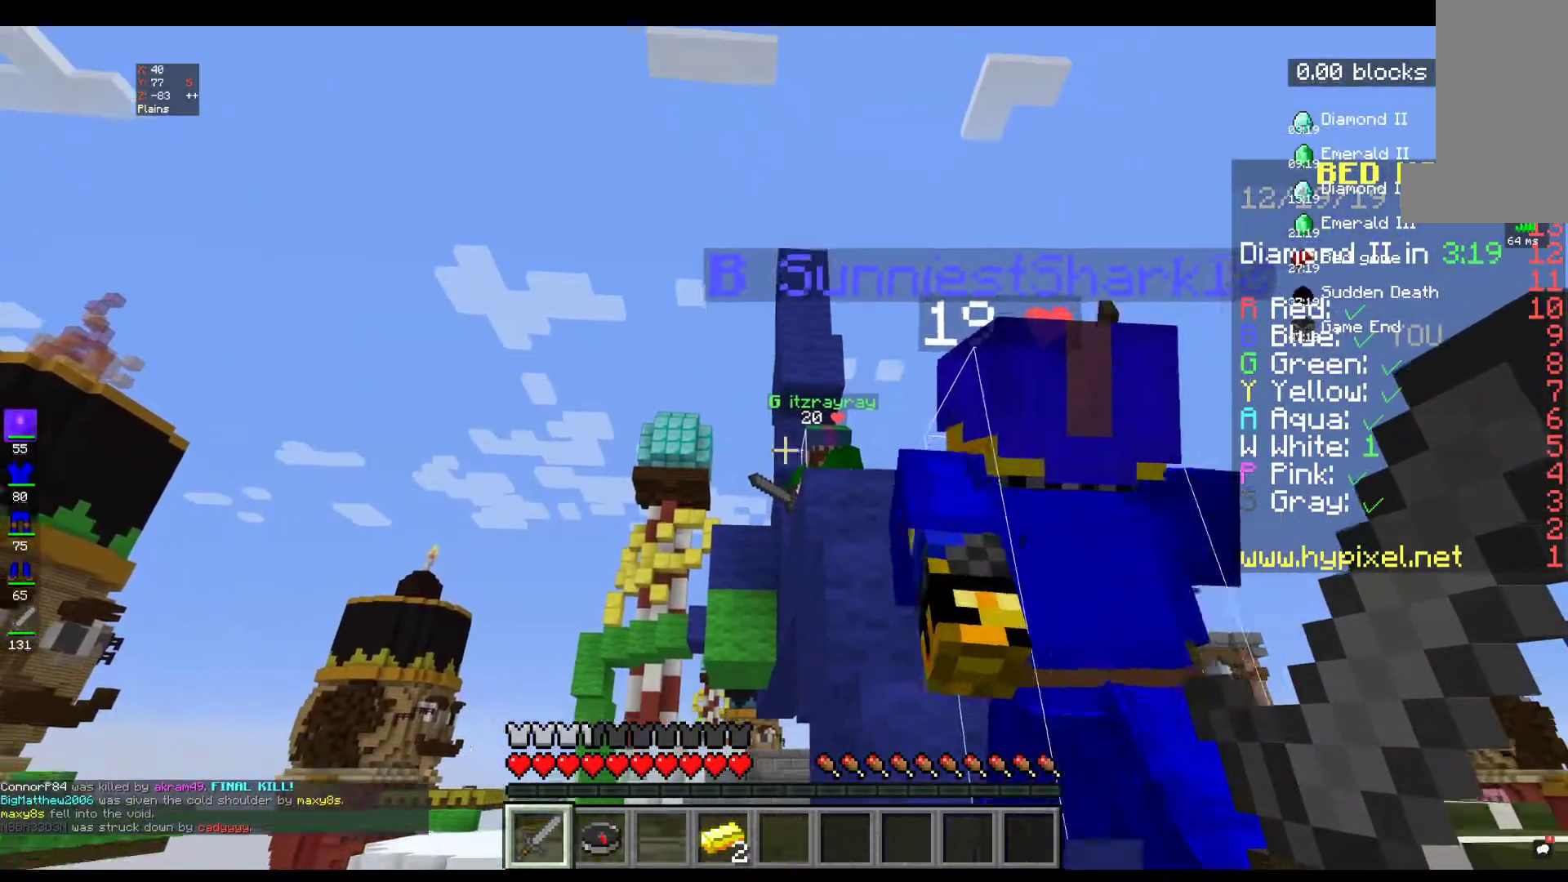
{"keys": ["d"], "mouse": [], "events": [[467, "d", "down"]]}
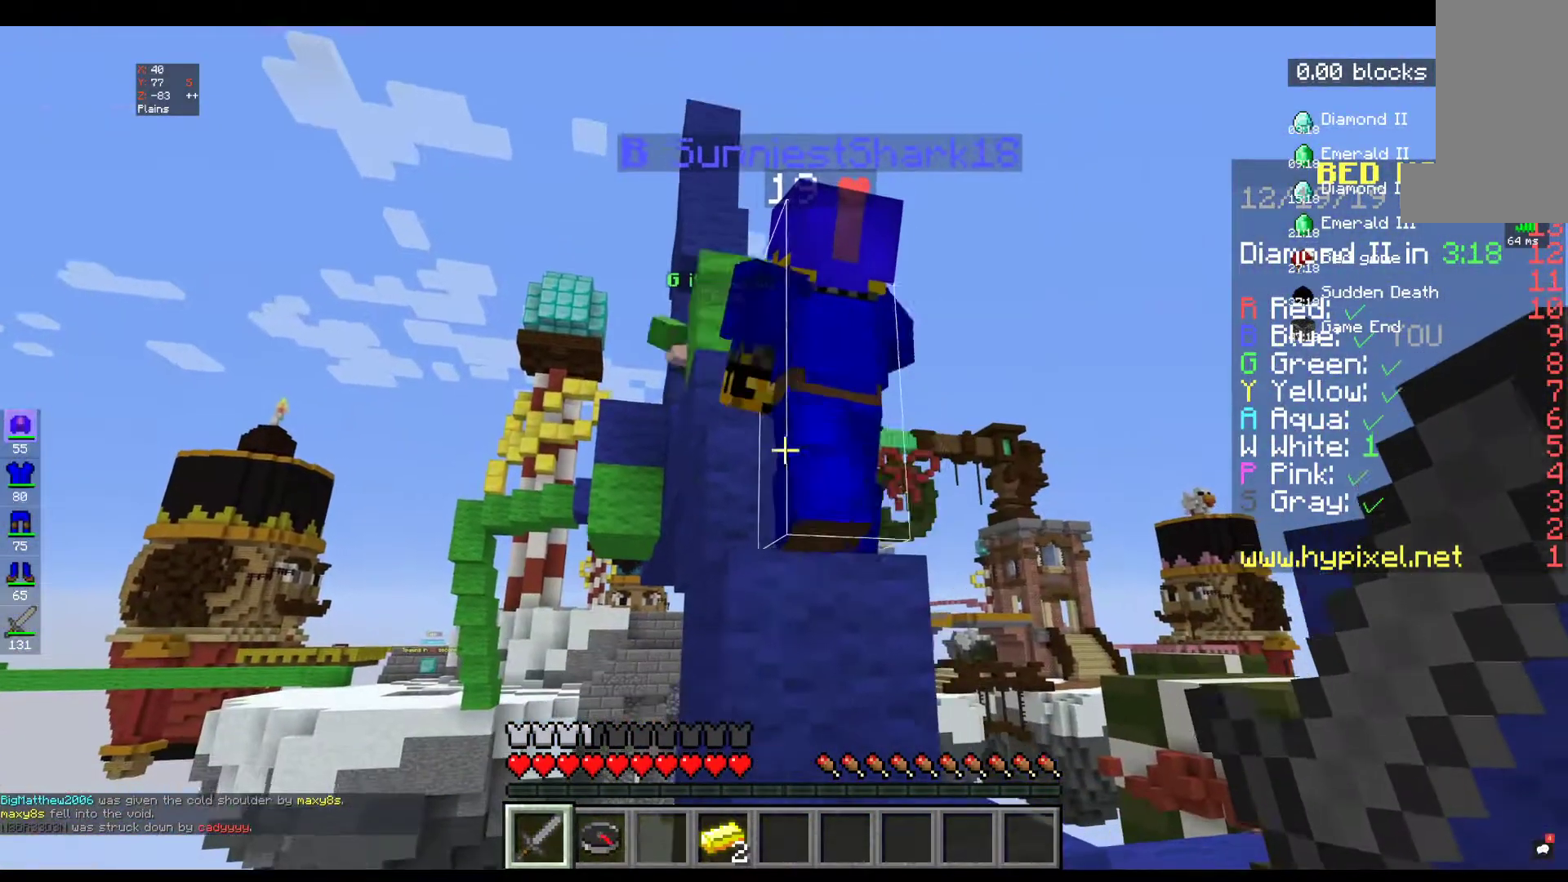
{"keys": [], "mouse": [], "events": [[167, "d", "up"]]}
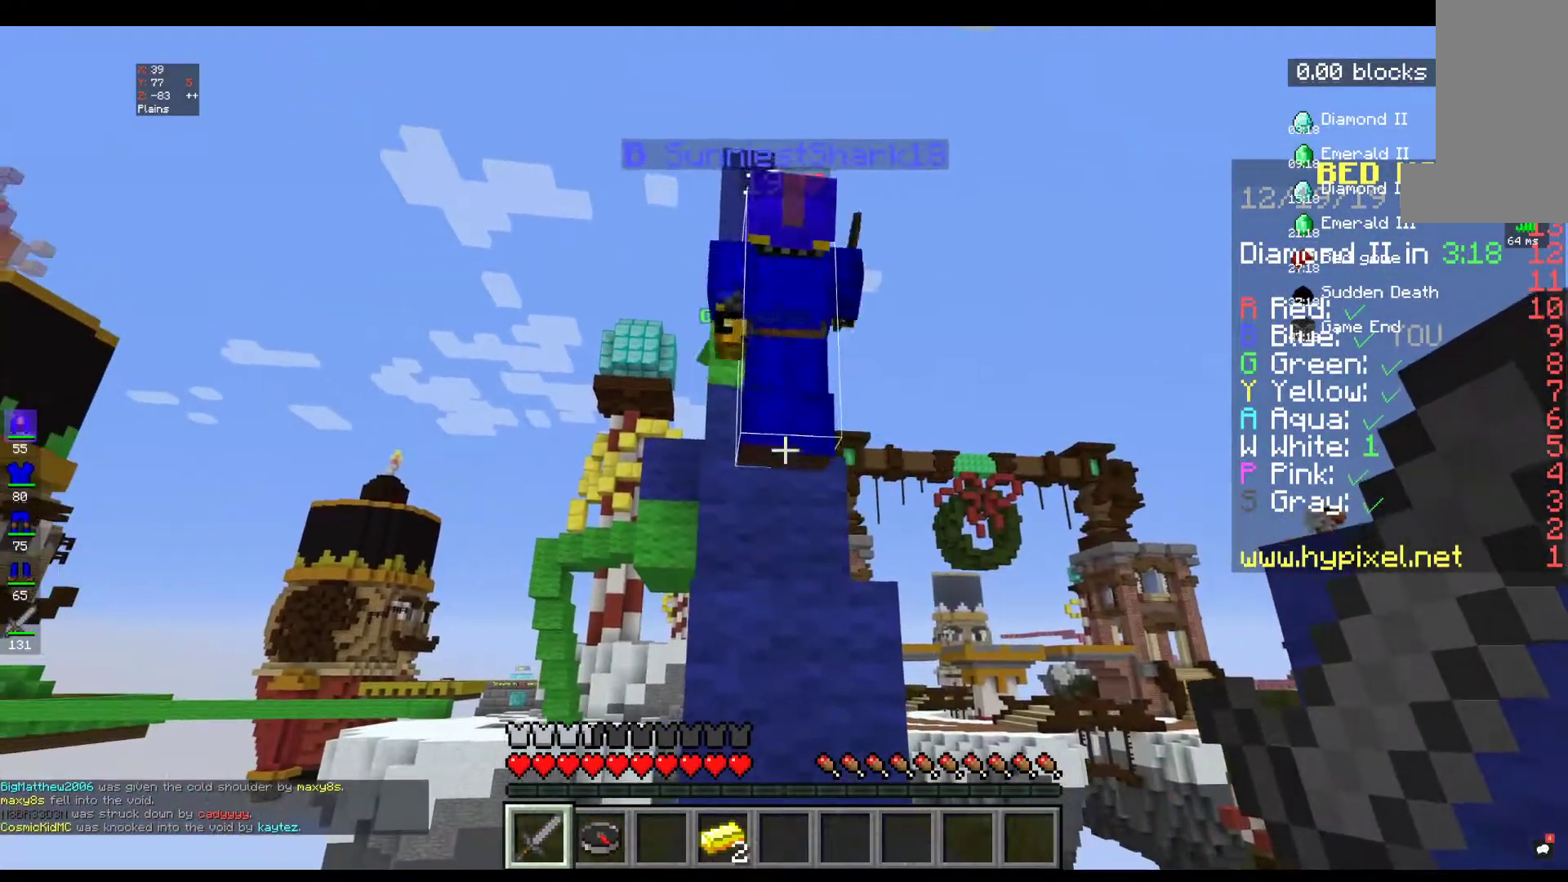
{"keys": [], "mouse": [], "events": []}
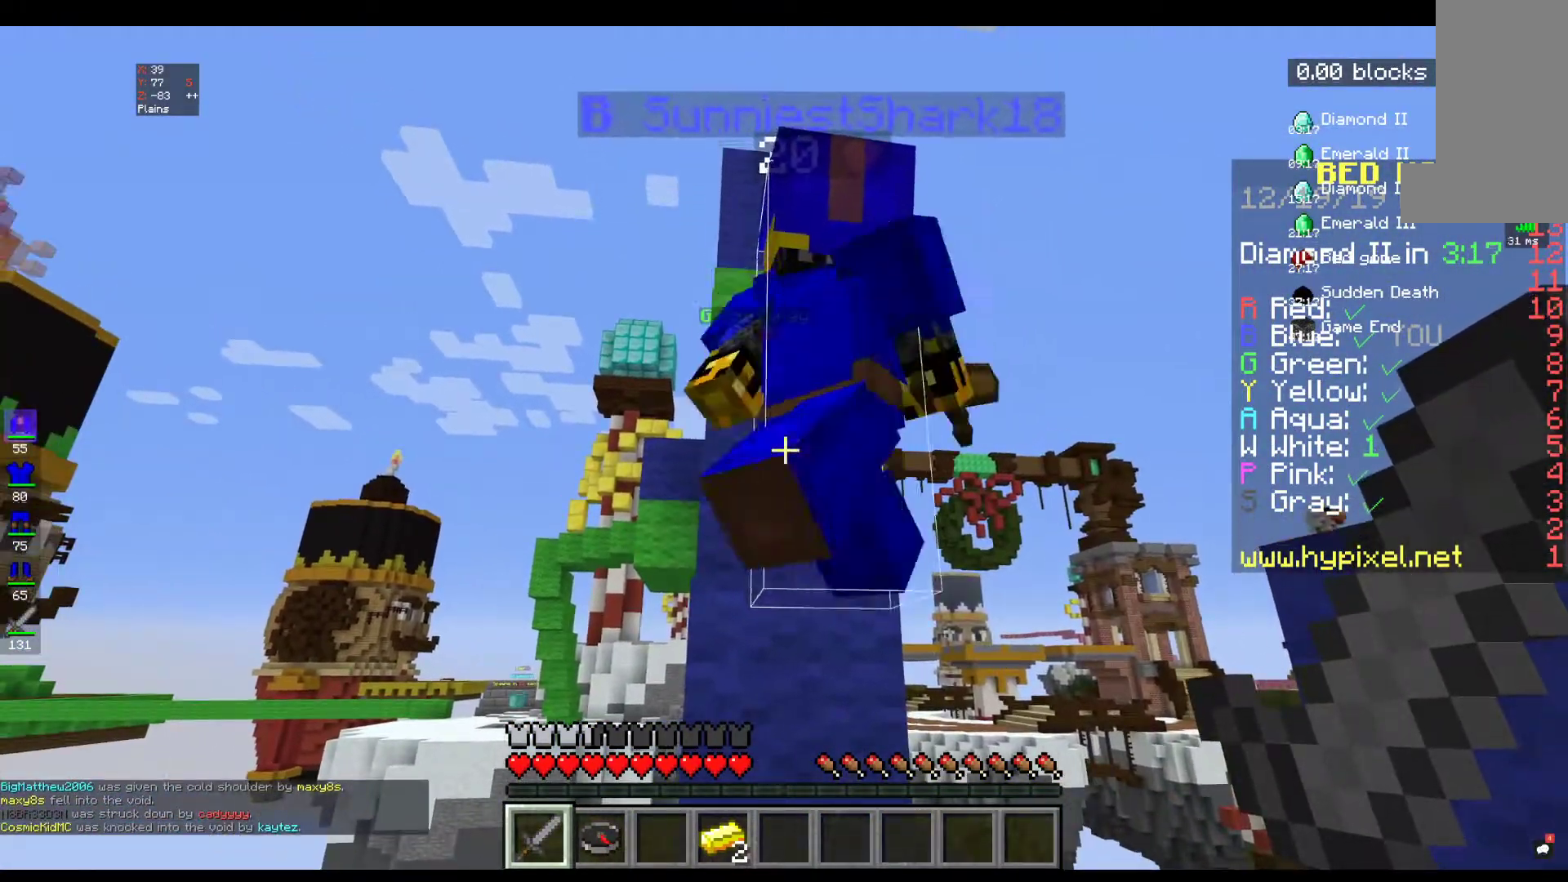
{"keys": [], "mouse": [], "events": [[267, "w", "down"], [483, "w", "up"]]}
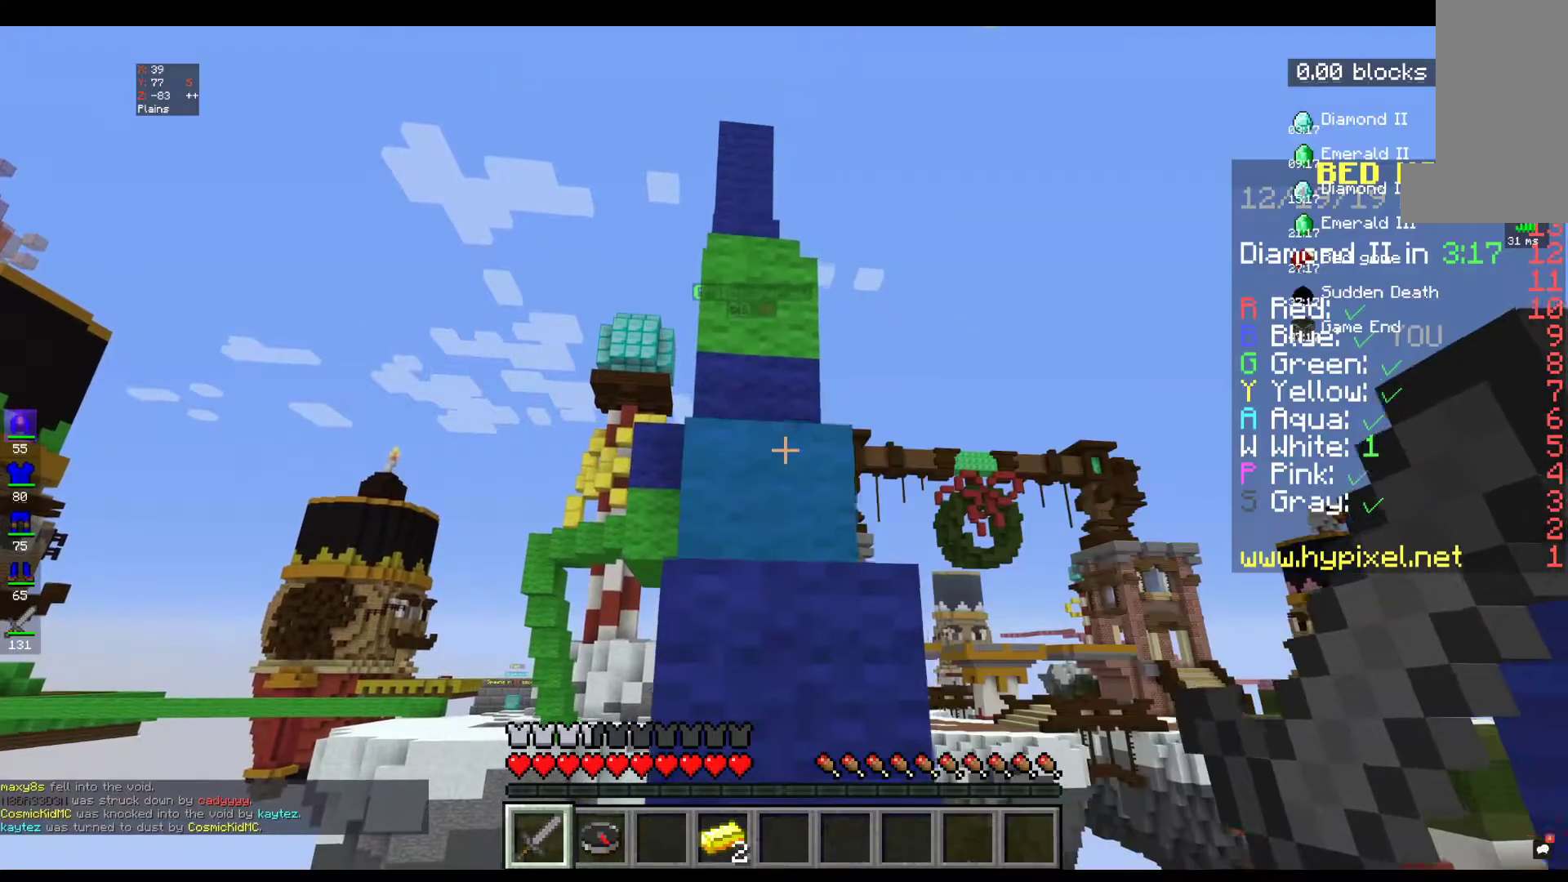
{"keys": ["space", "w"], "mouse": [], "events": [[217, "w", "down"], [367, "space", "down"]]}
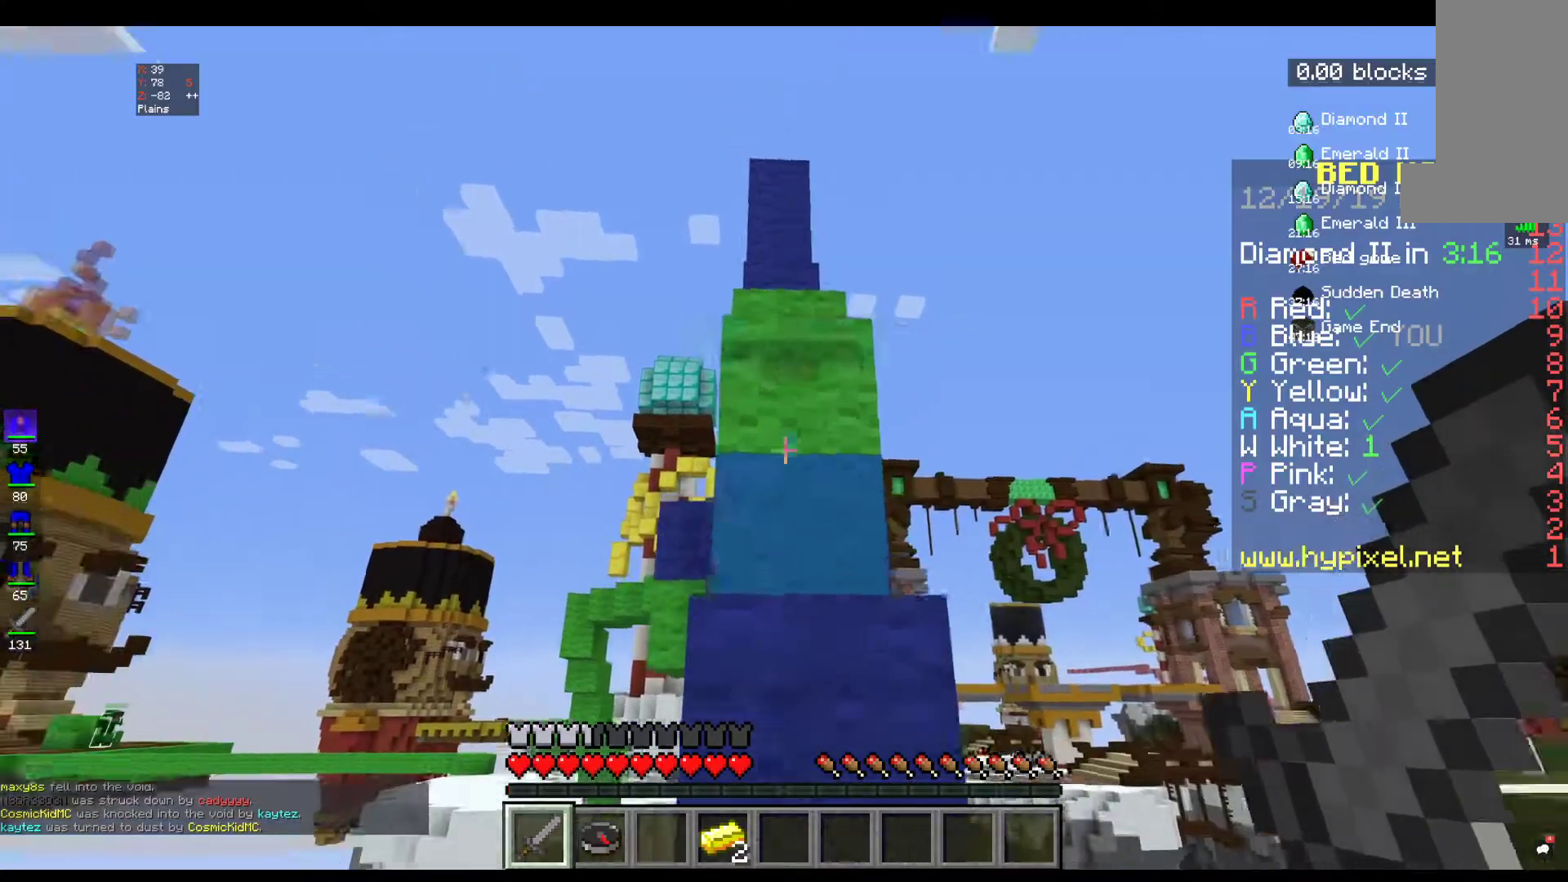
{"keys": ["space", "w"], "mouse": [], "events": []}
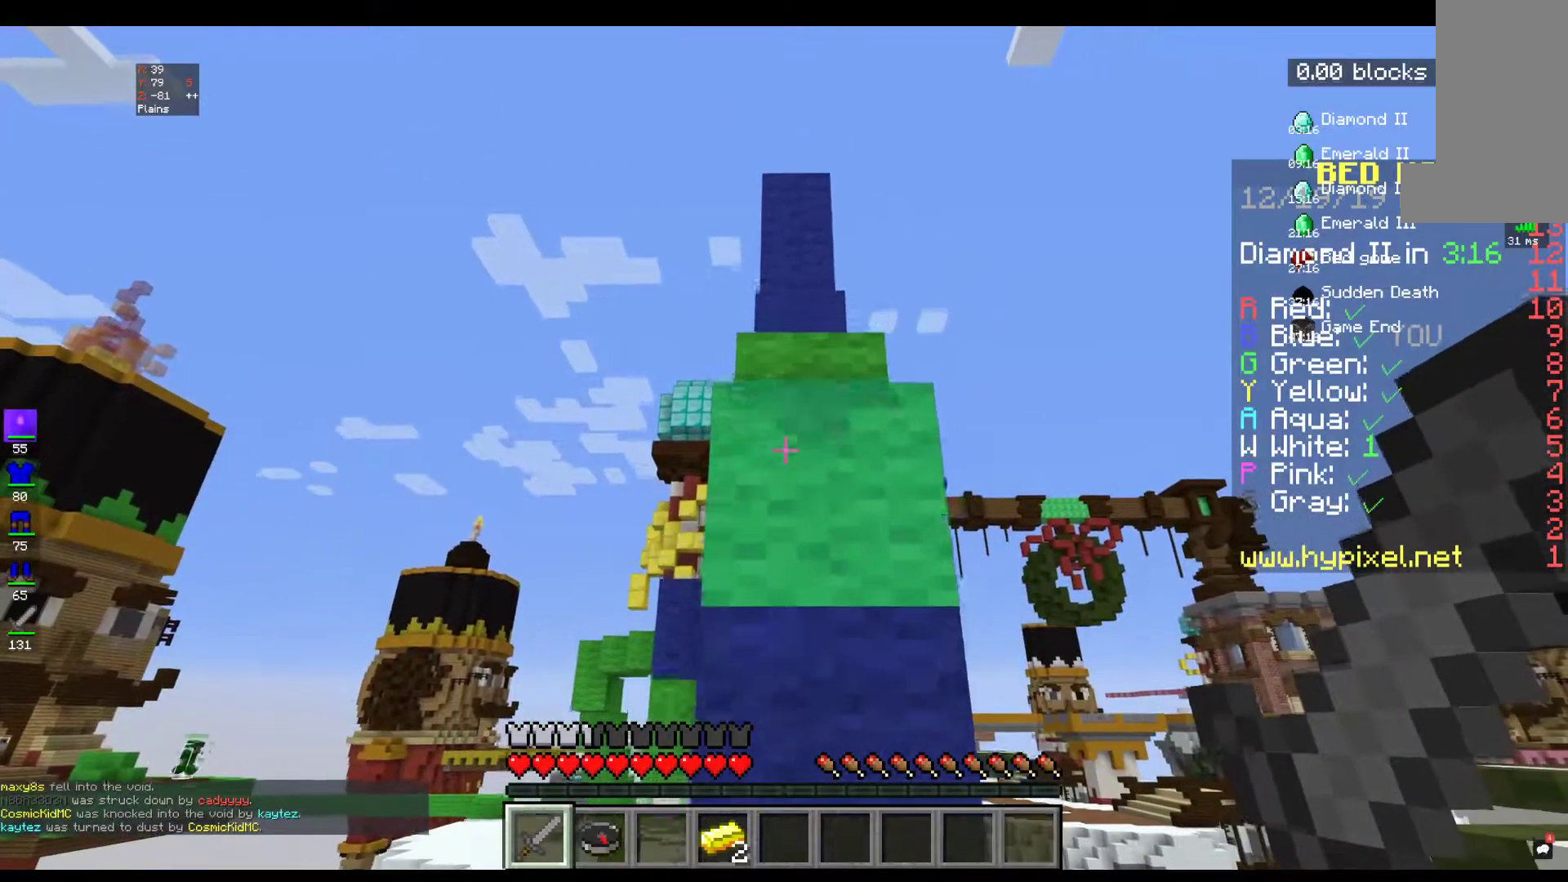
{"keys": ["space", "w"], "mouse": [], "events": []}
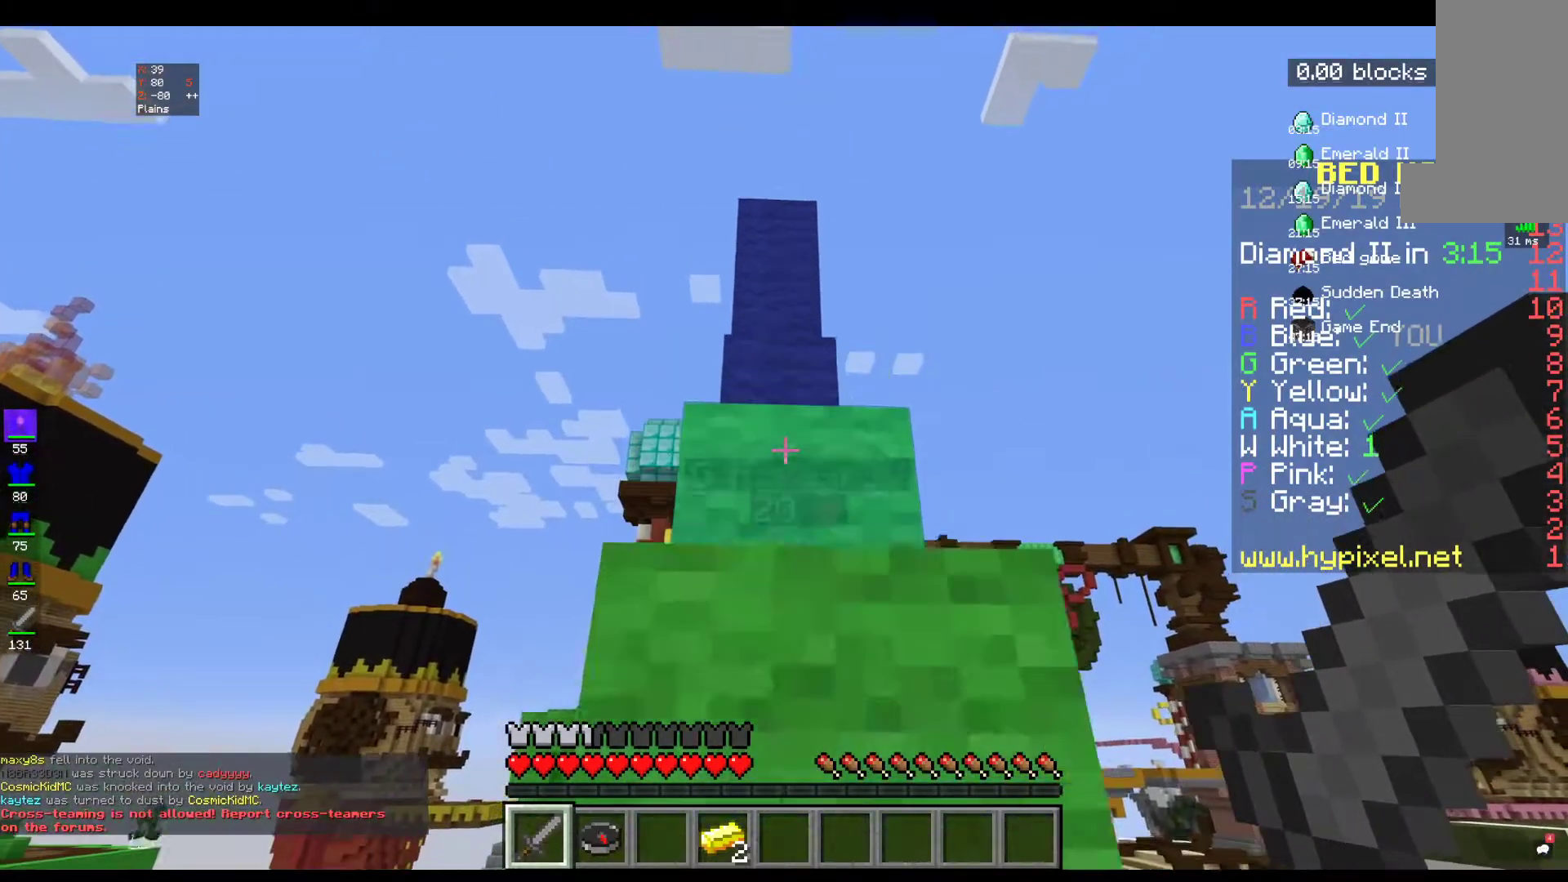
{"keys": [], "mouse": ["left"], "events": [[200, "mouse_left", "down"], [267, "space", "up"], [267, "w", "up"]]}
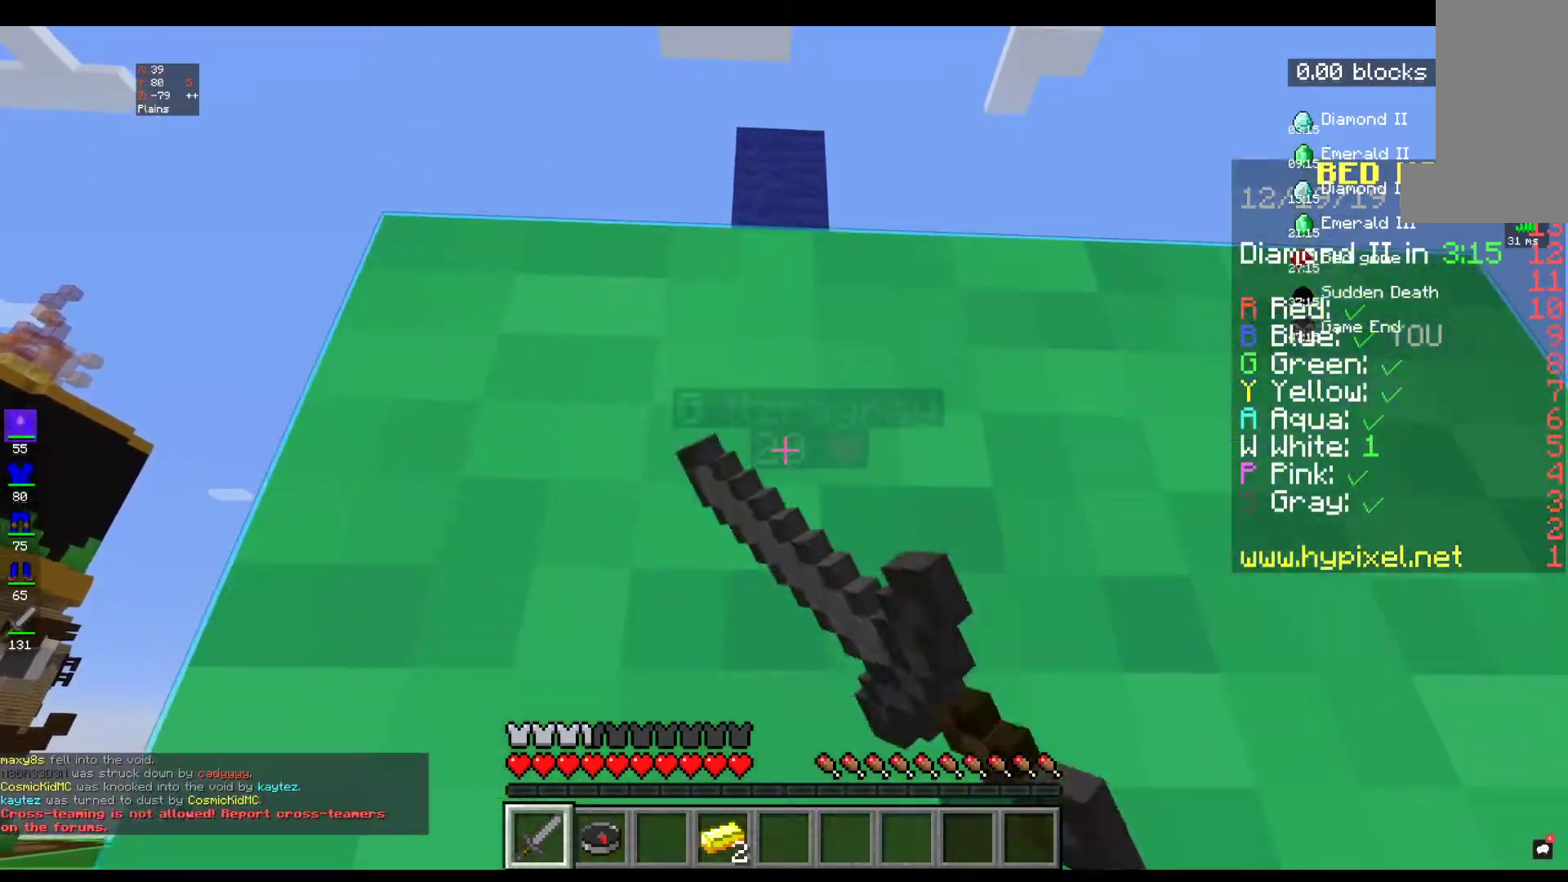
{"keys": [], "mouse": ["left"], "events": []}
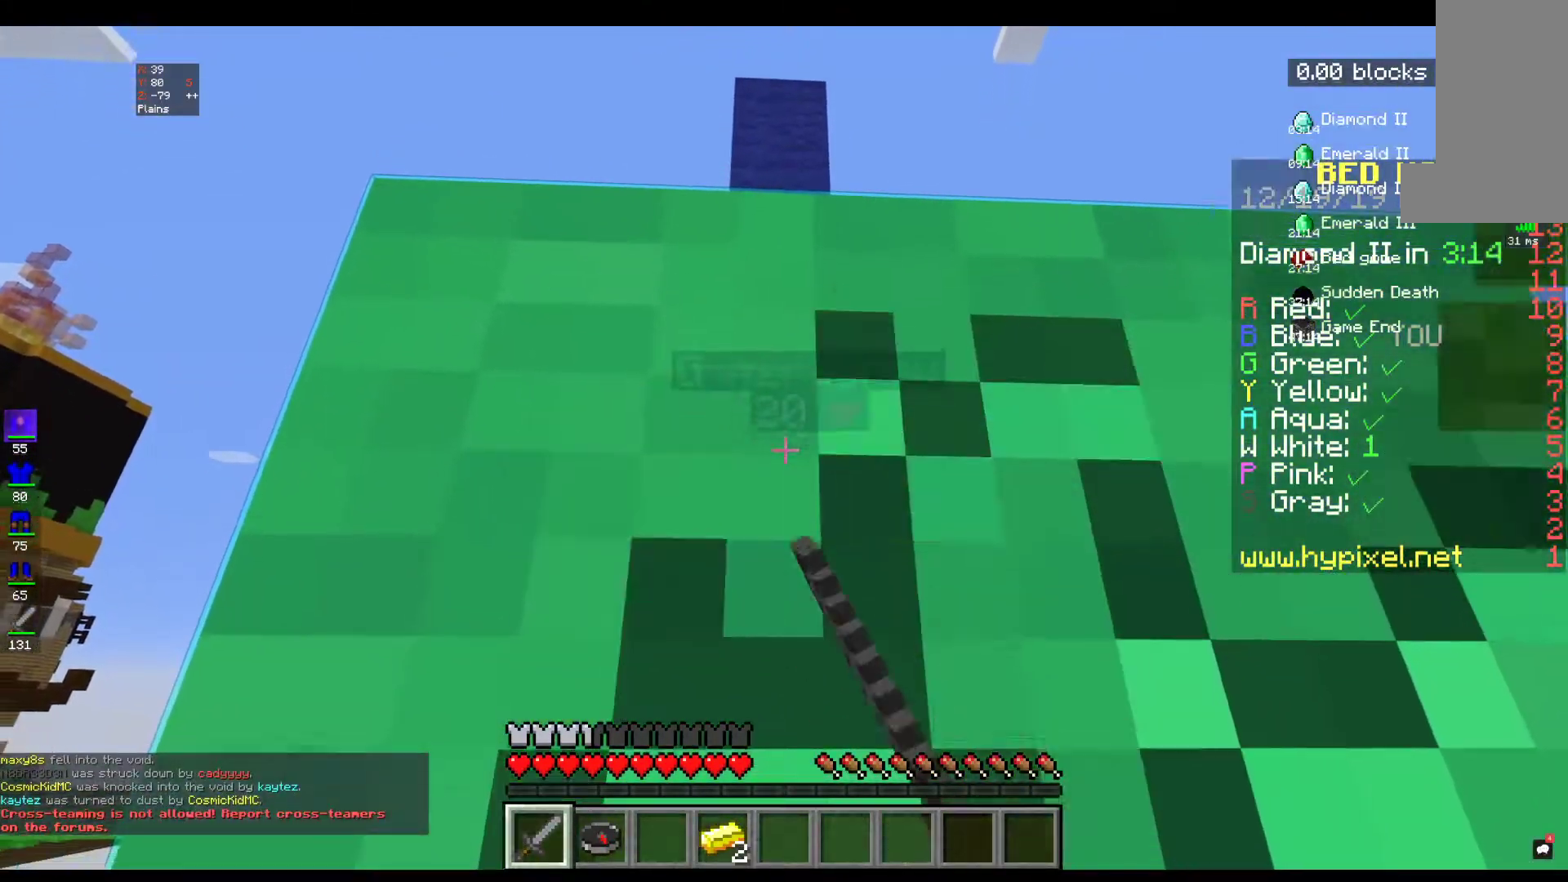
{"keys": [], "mouse": ["left"], "events": []}
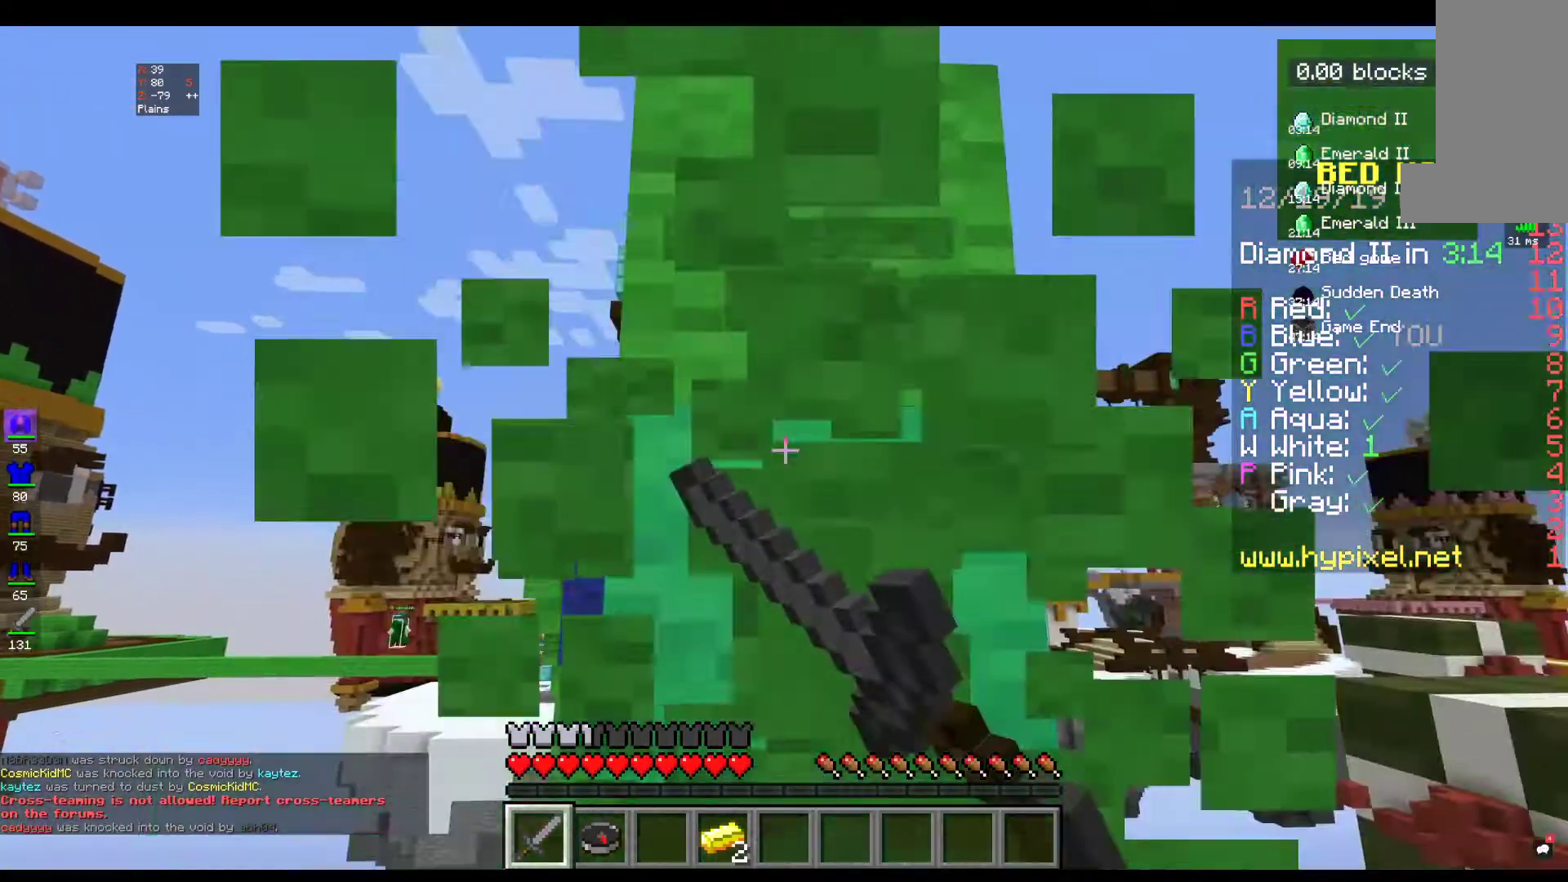
{"keys": [], "mouse": ["left"], "events": []}
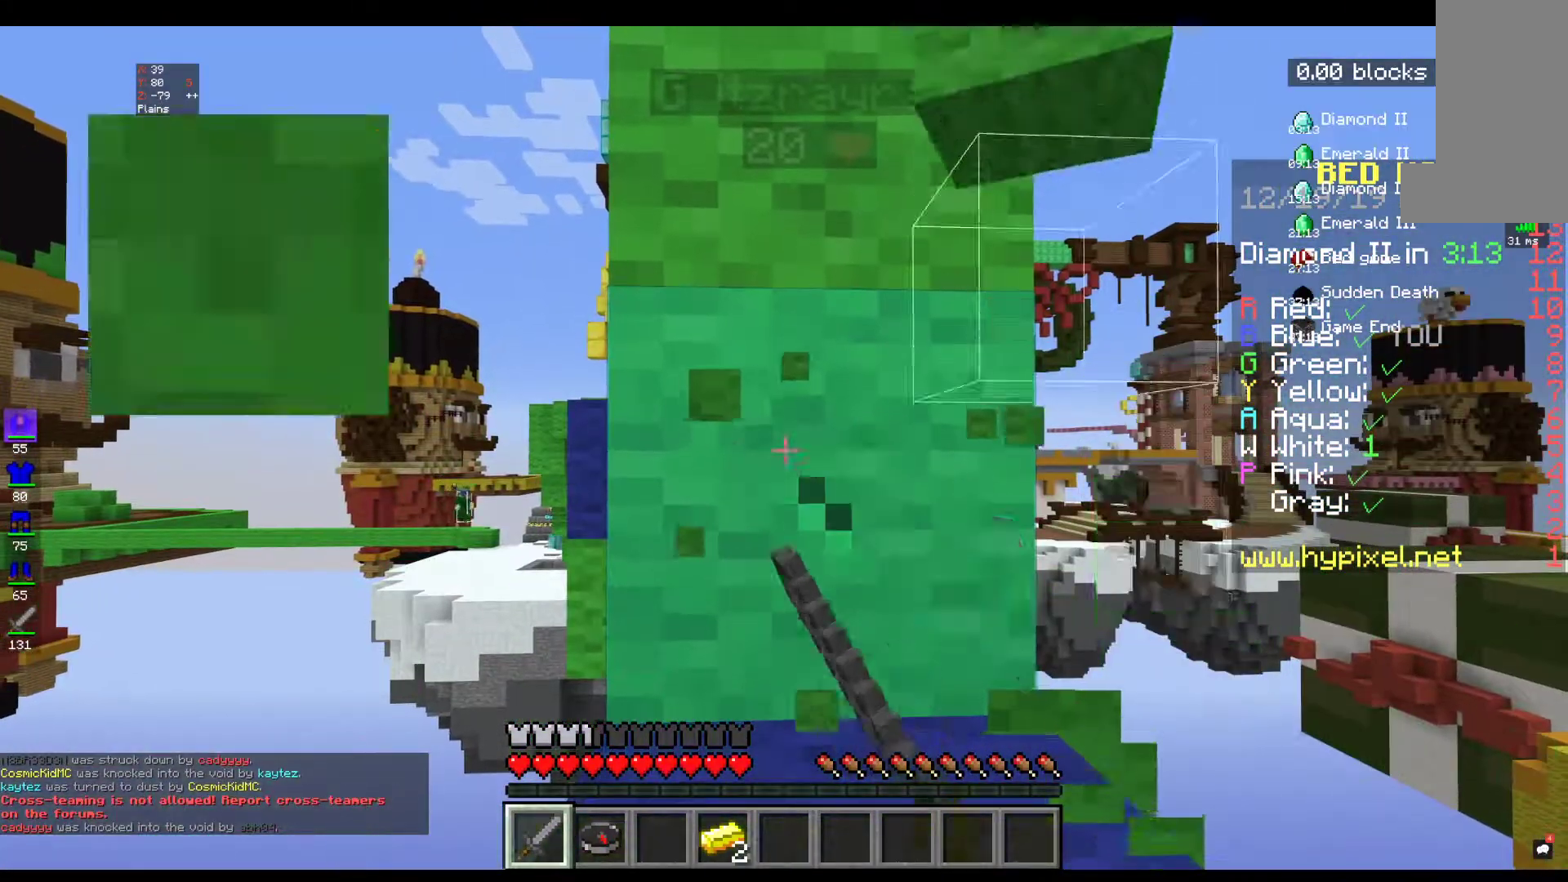
{"keys": [], "mouse": ["left"], "events": []}
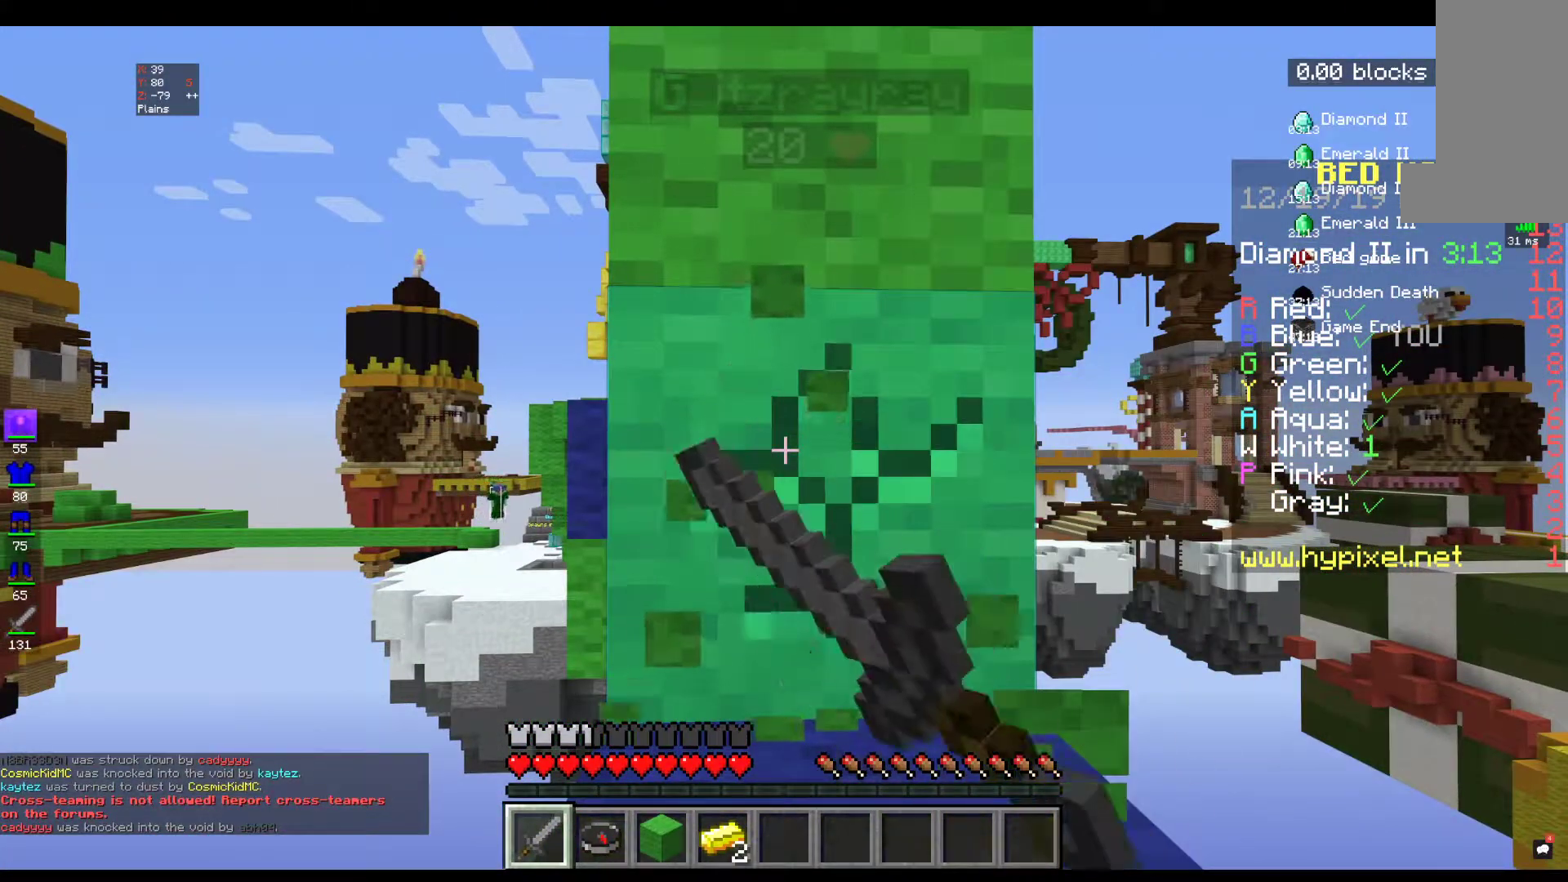
{"keys": [], "mouse": ["left"], "events": []}
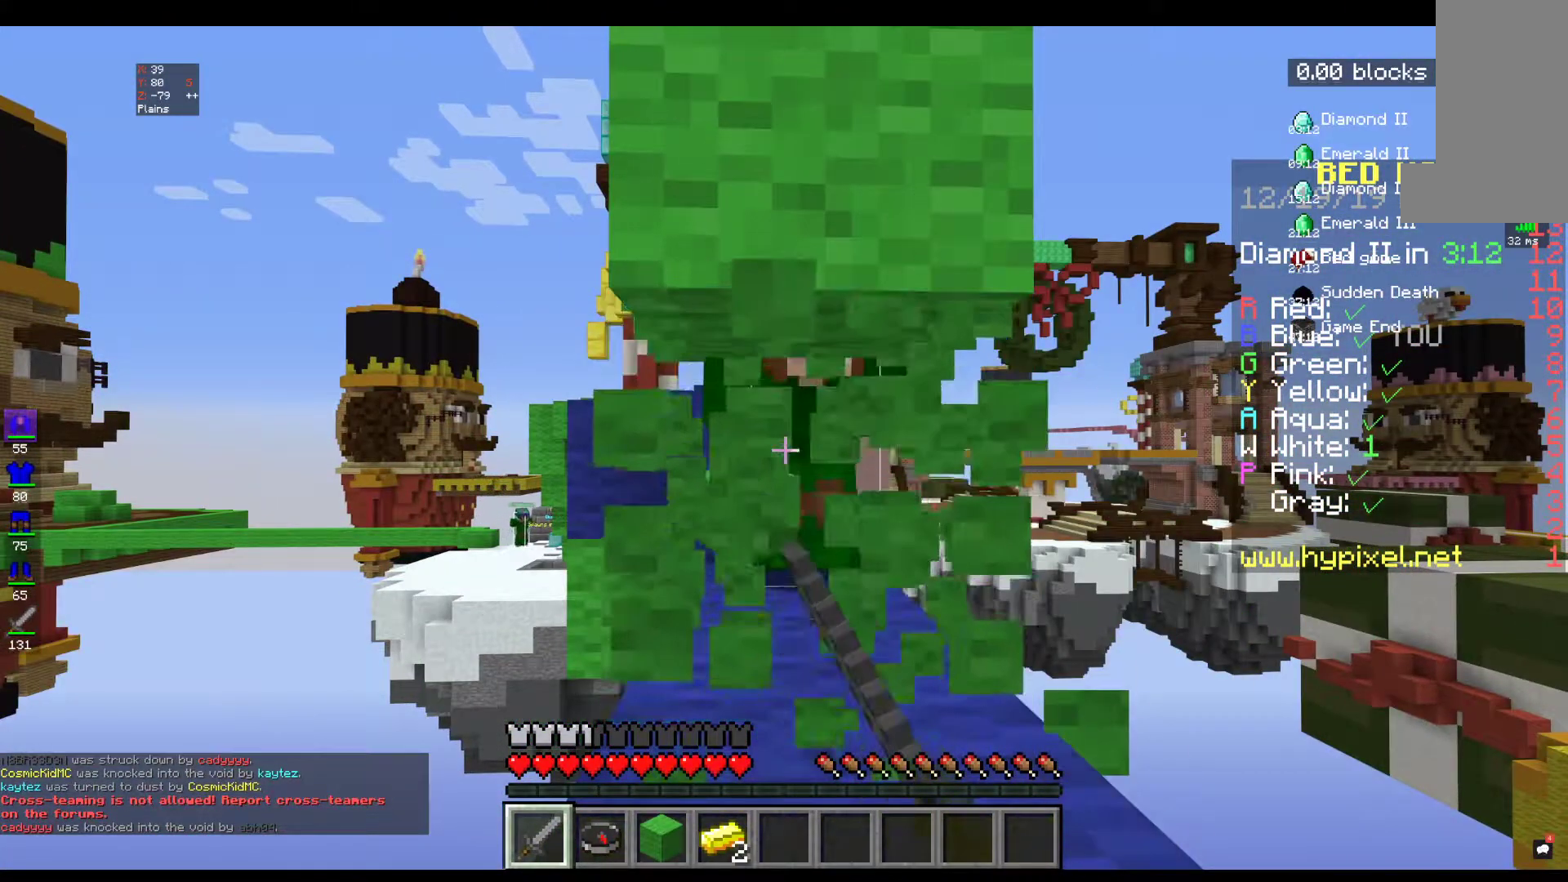
{"keys": [], "mouse": ["left"], "events": []}